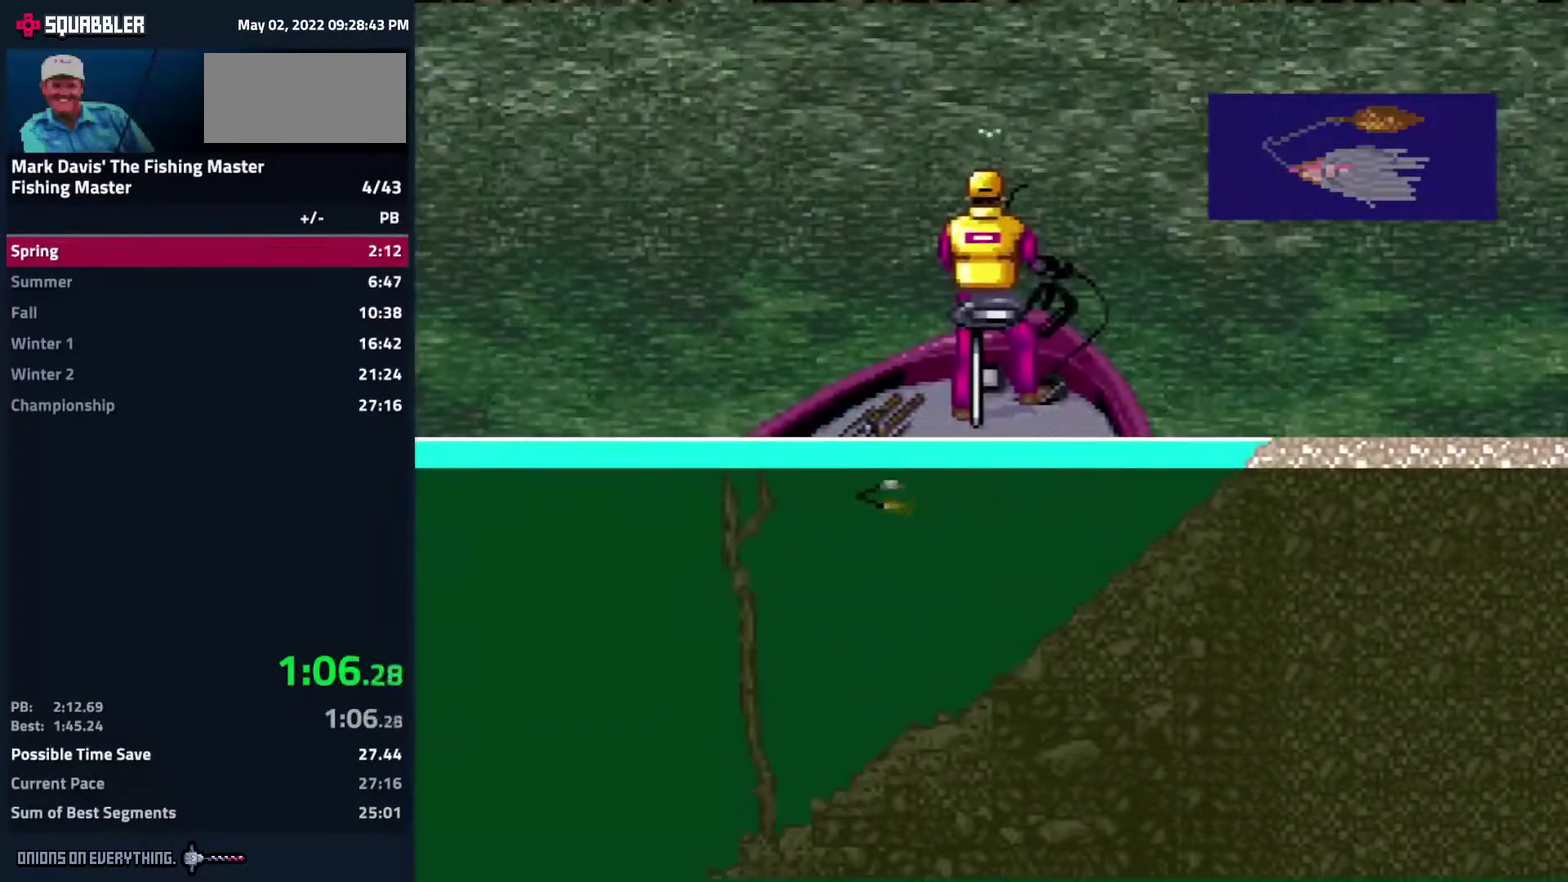
Gameplay with a controller (Nintendo layout); each line is a JSON object with the inputs held at the frame after it. "events" lists button and stick changes between this image and that frame as [ms after this image, input, new state], when the widget could be followed in between. Not read: L3 R3.
{"buttons": [], "events": [[83, "X", "up"]]}
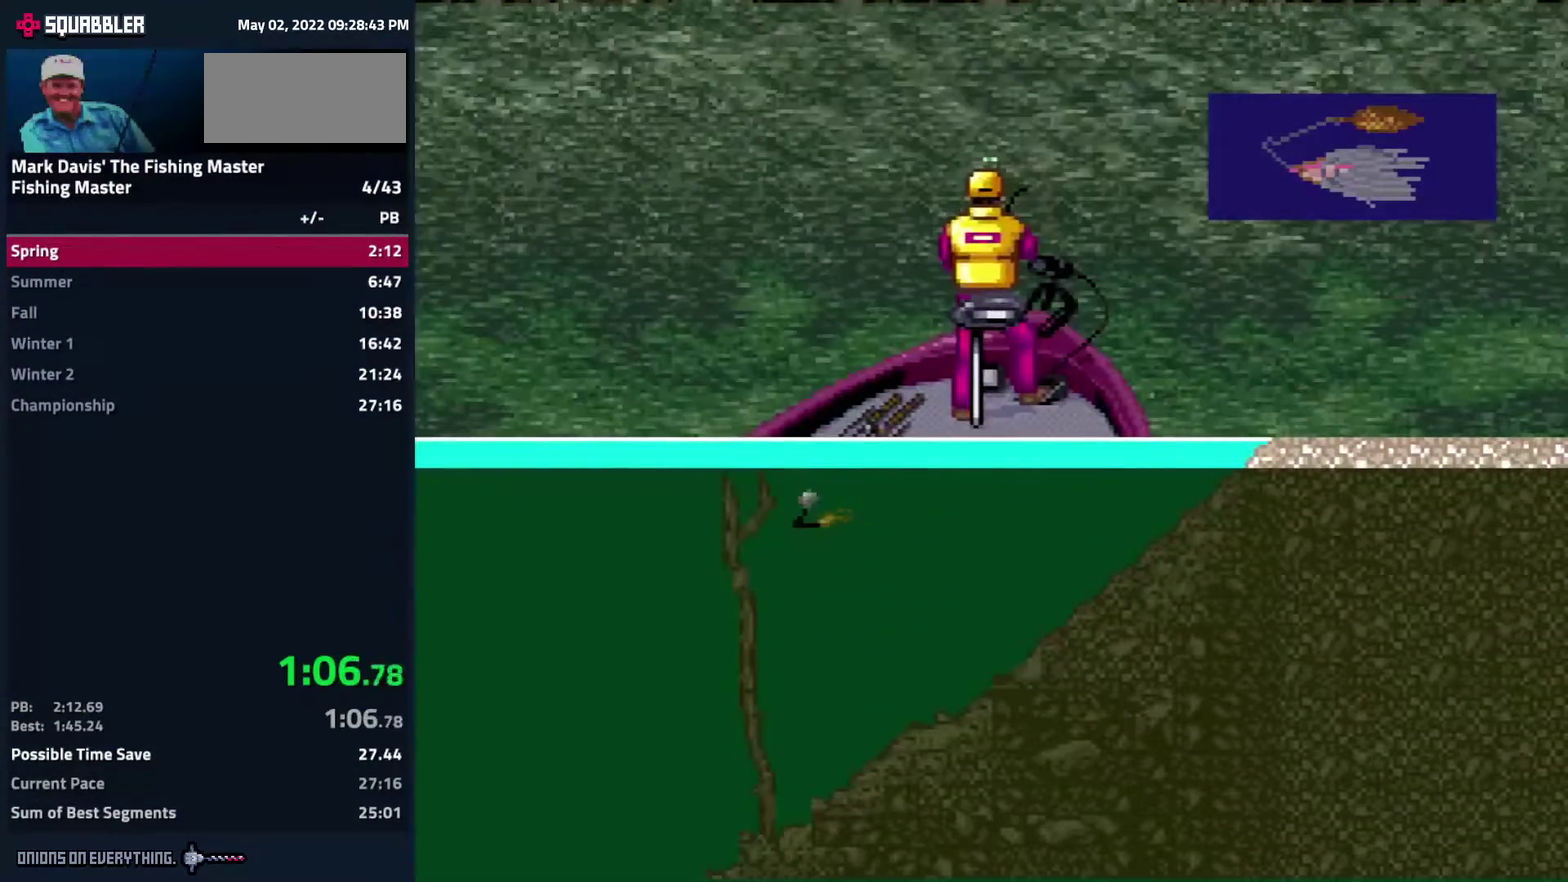
{"buttons": []}
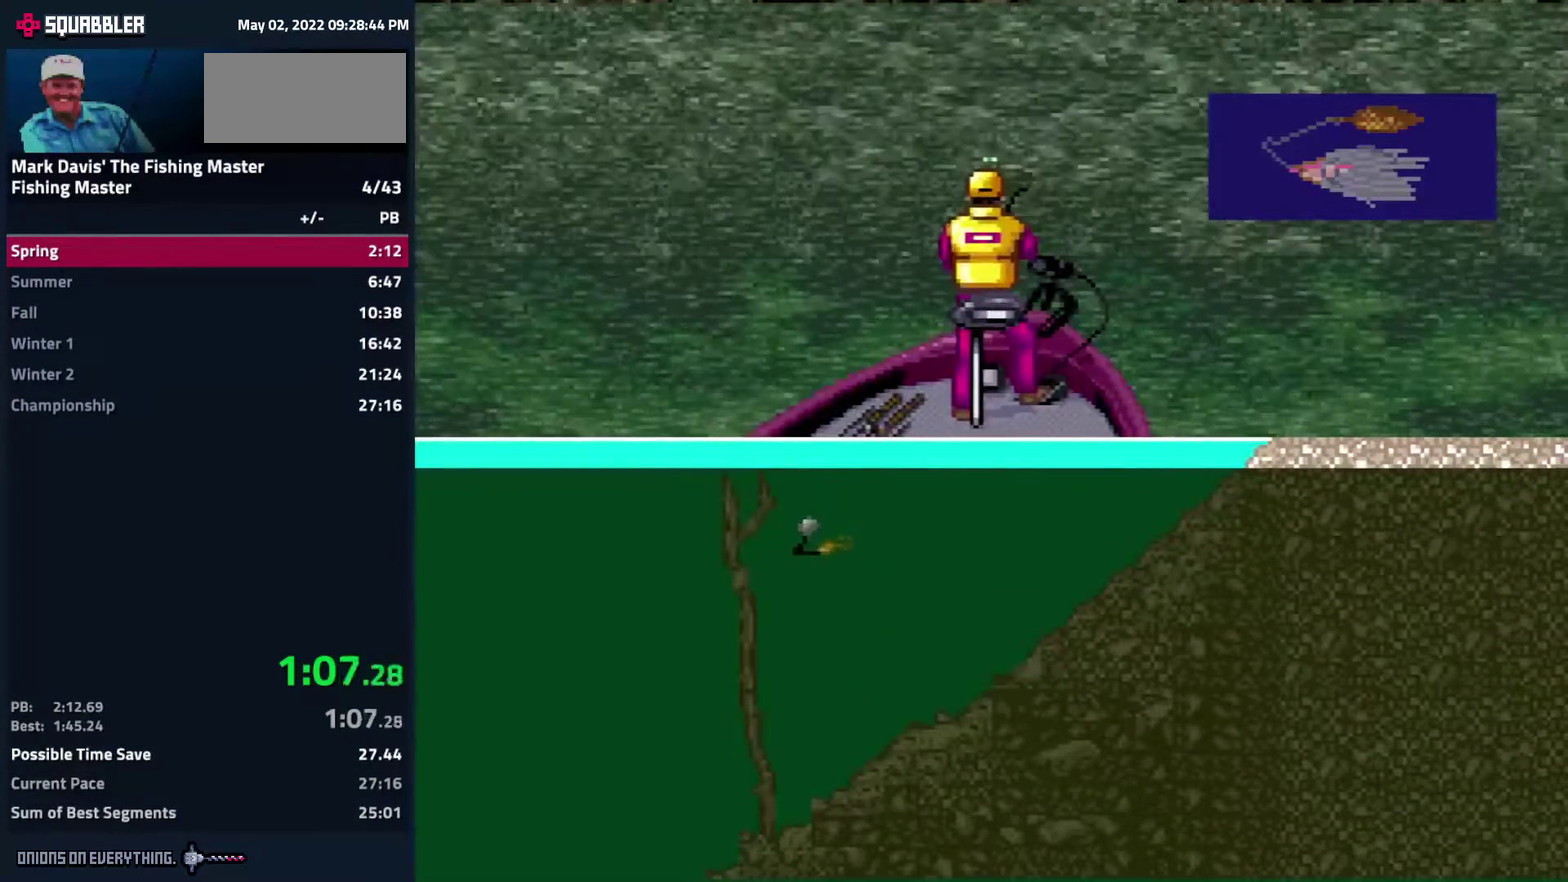
{"buttons": [], "events": [[83, "DPAD_DOWN", "down"], [450, "DPAD_DOWN", "up"]]}
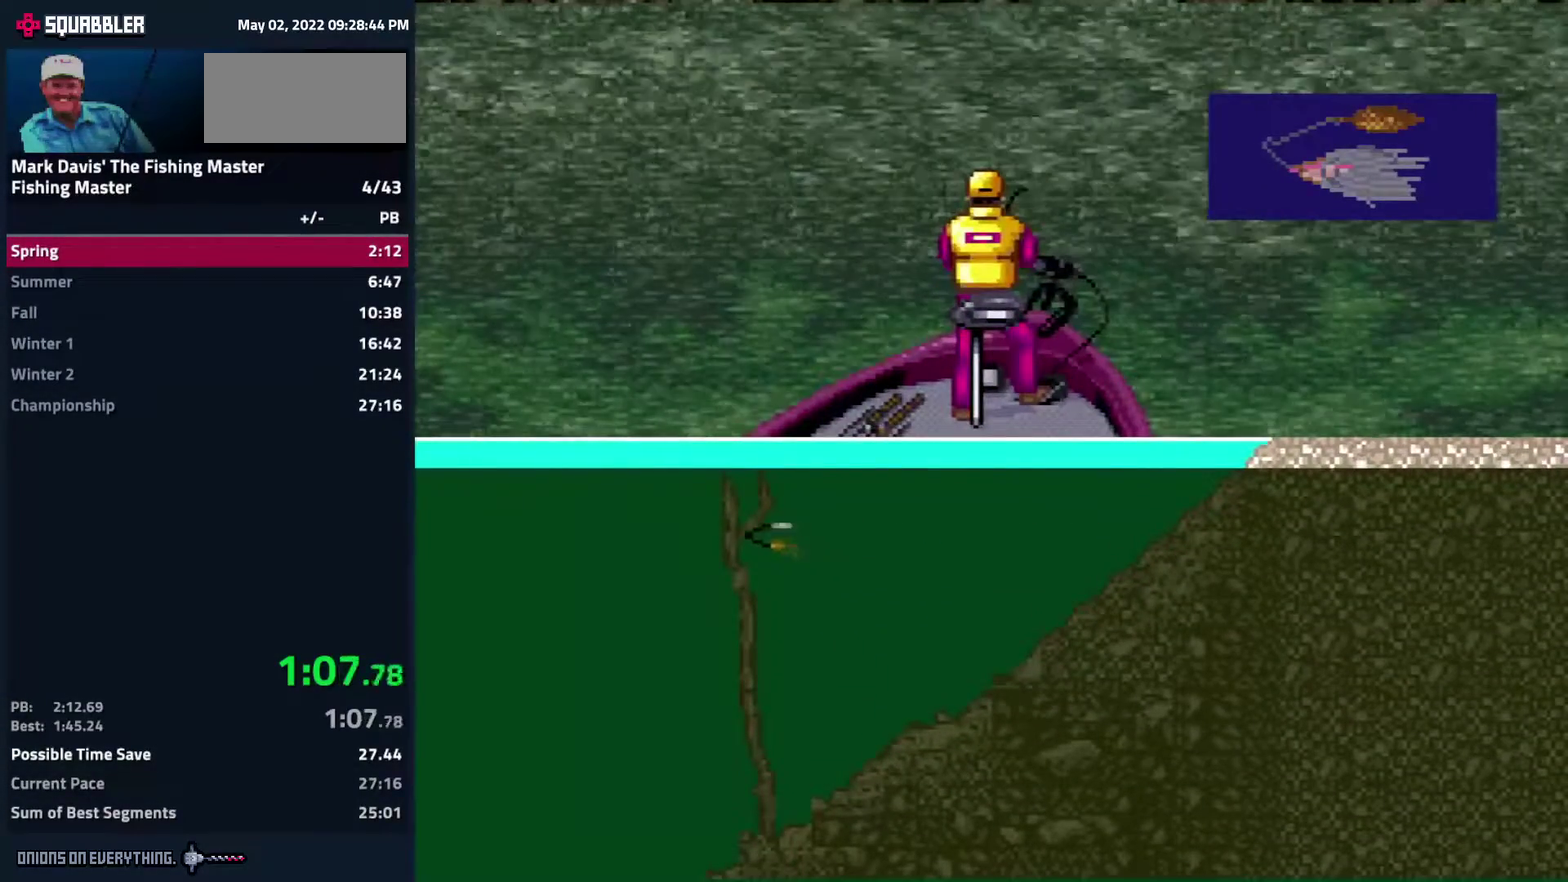
{"buttons": []}
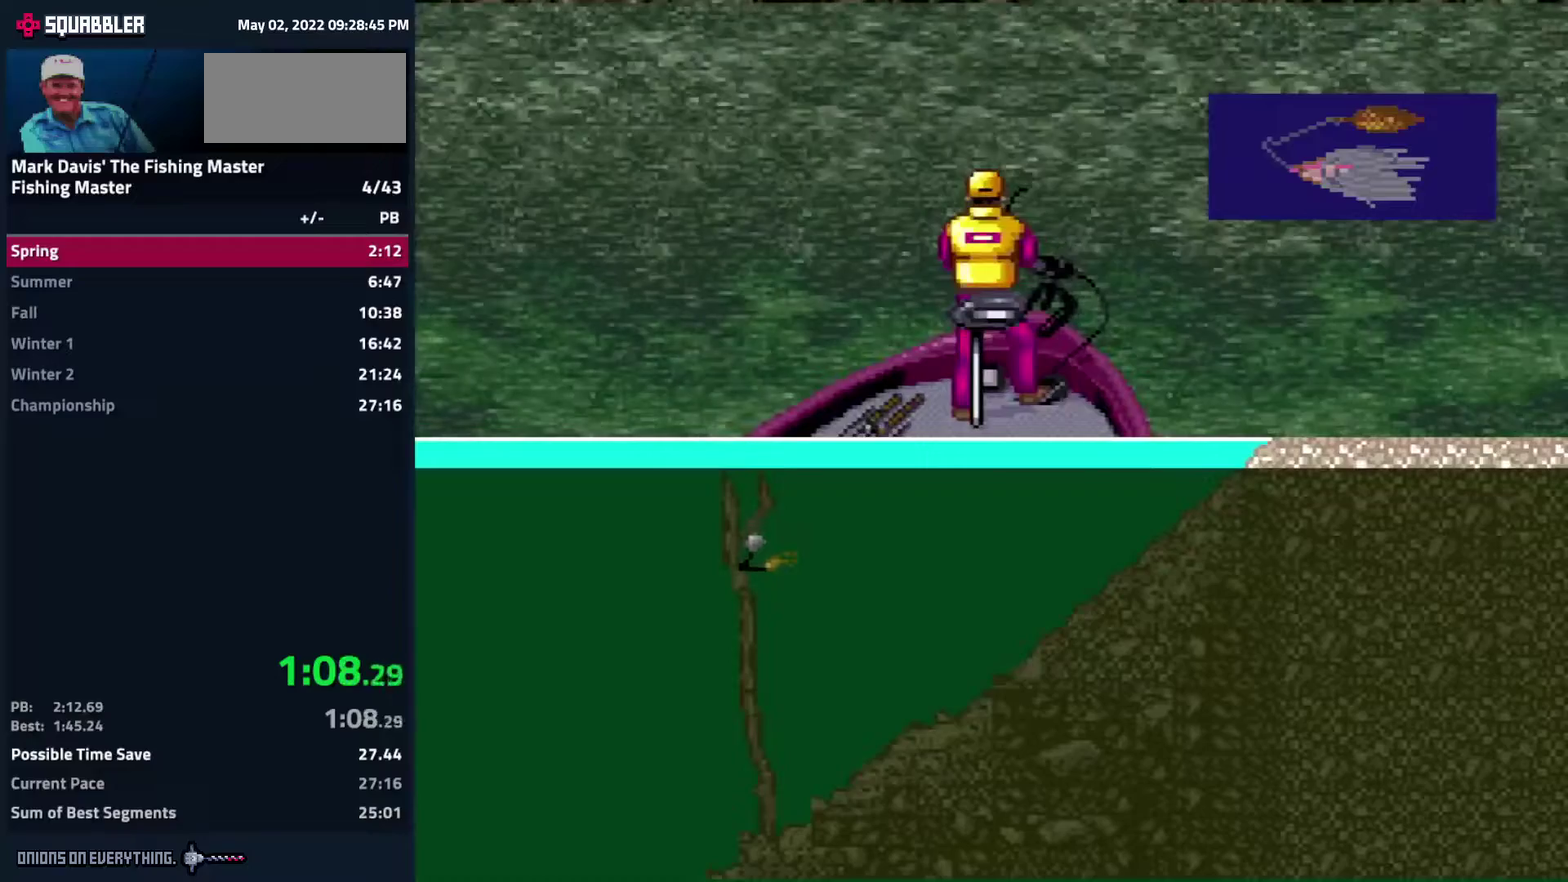
{"buttons": ["DPAD_DOWN"], "events": [[433, "DPAD_DOWN", "down"]]}
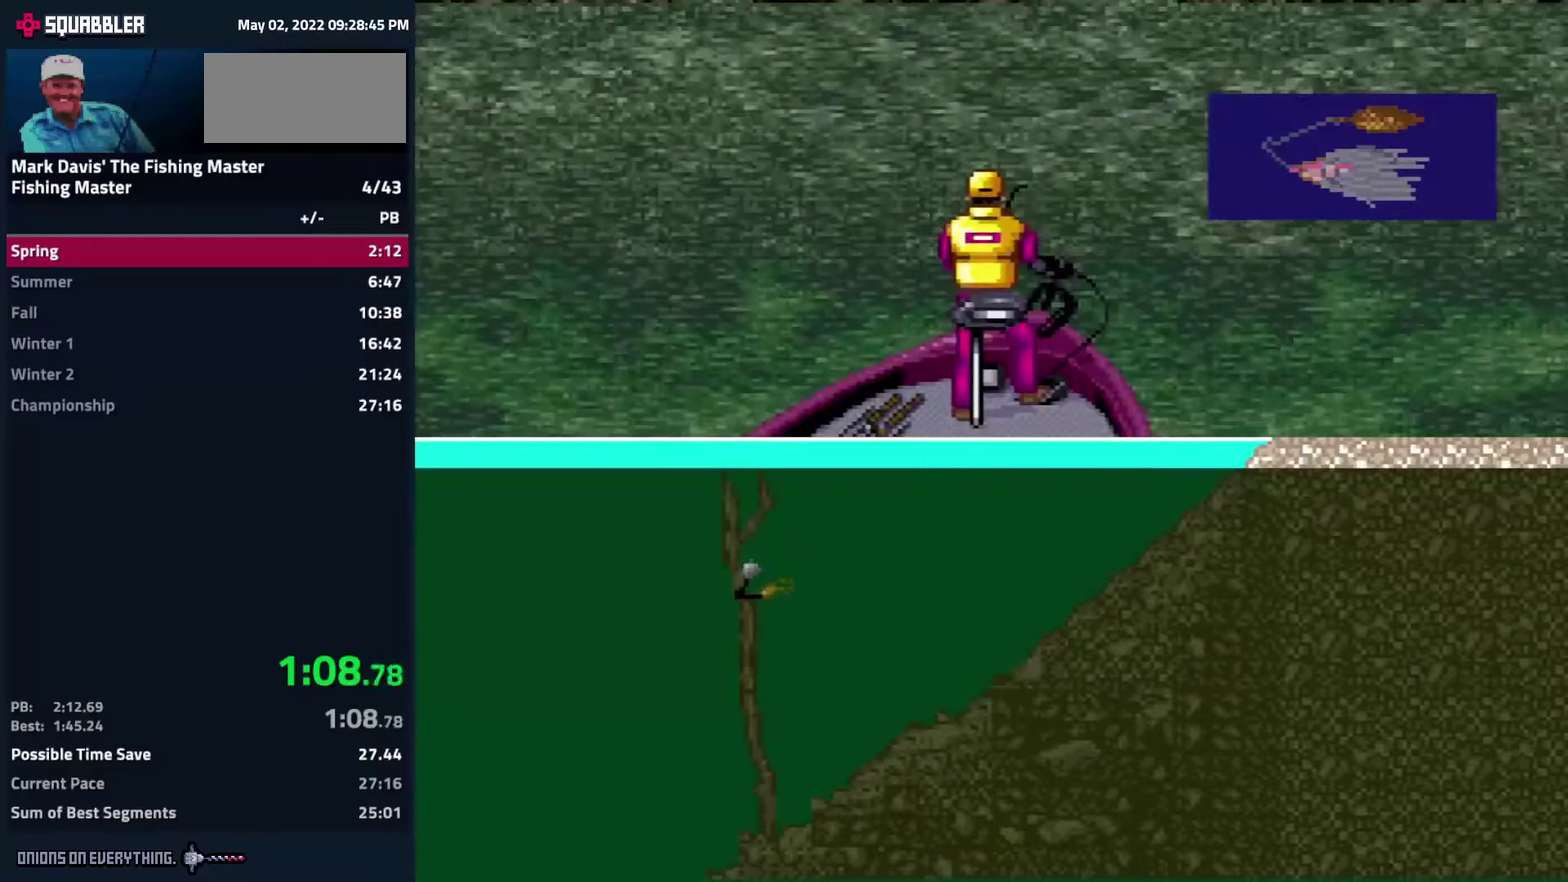
{"buttons": [], "events": [[50, "DPAD_DOWN", "up"], [67, "A", "down"], [200, "A", "up"]]}
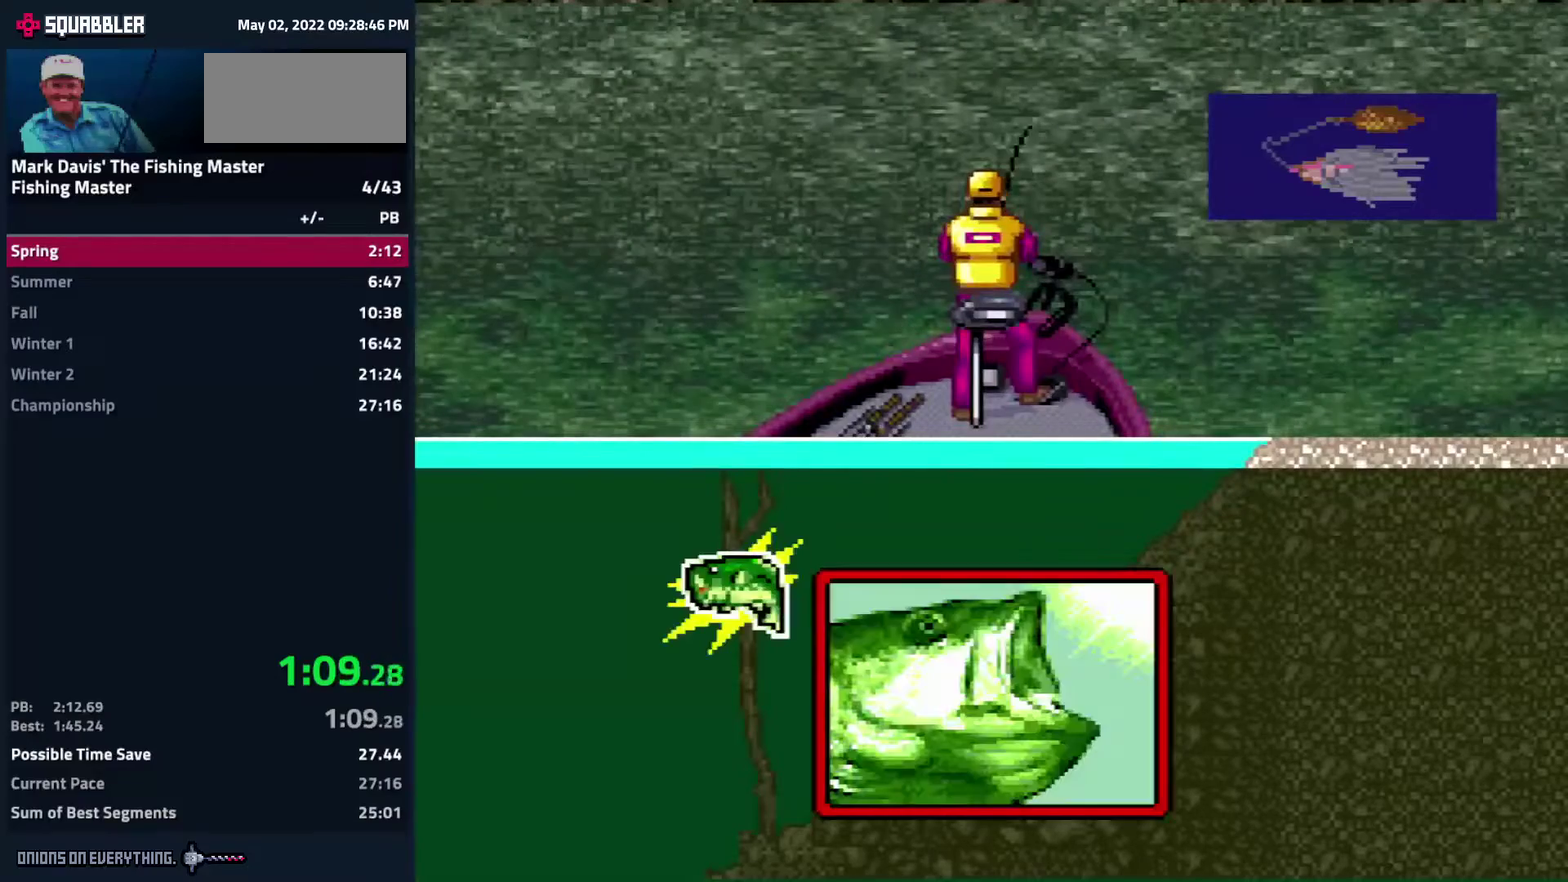
{"buttons": ["DPAD_DOWN"], "events": [[200, "DPAD_DOWN", "down"], [233, "DPAD_DOWN", "up"], [350, "DPAD_DOWN", "down"], [417, "A", "down"], [483, "A", "up"]]}
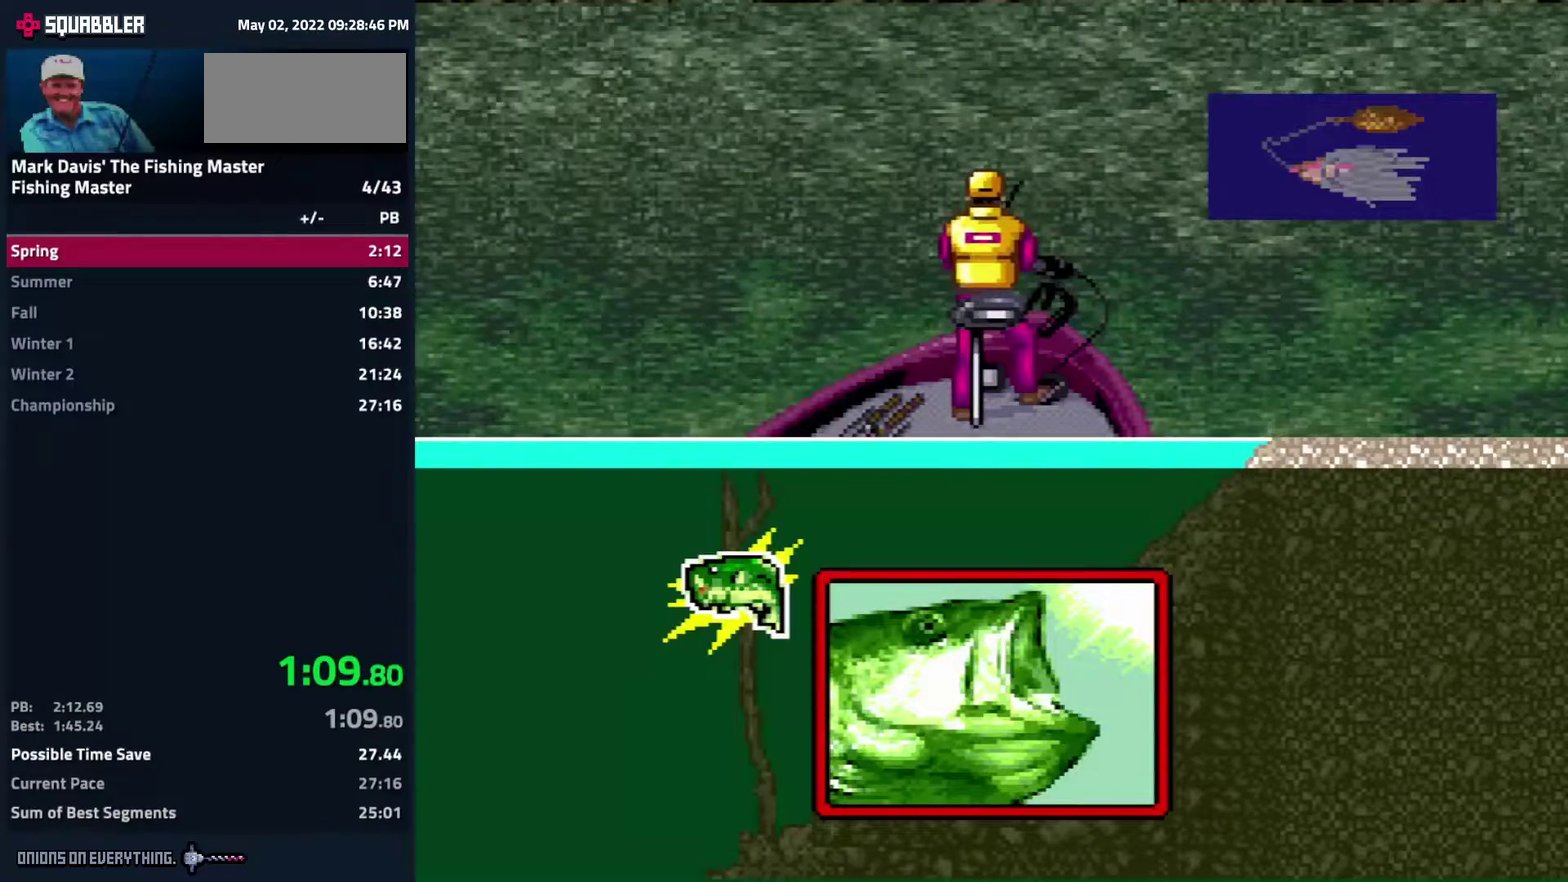
{"buttons": ["DPAD_DOWN"], "events": [[117, "A", "down"], [150, "A", "up"], [283, "A", "down"], [317, "A", "up"], [450, "A", "down"], [483, "A", "up"]]}
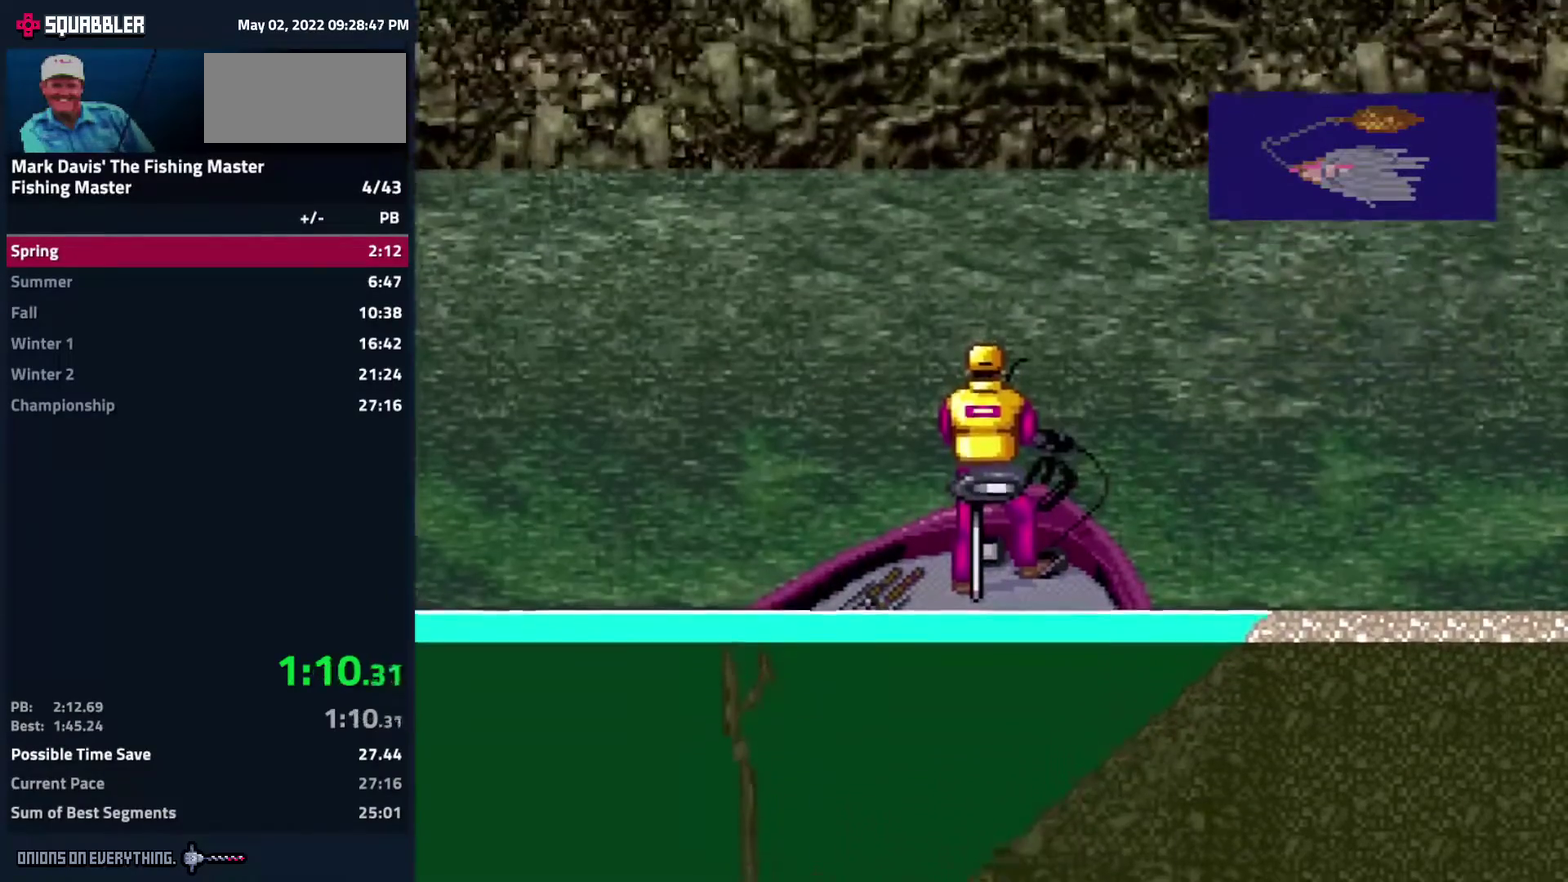
{"buttons": ["DPAD_DOWN"], "events": [[33, "A", "down"], [67, "A", "up"], [117, "A", "down"], [233, "A", "up"], [283, "A", "down"], [367, "A", "up"], [383, "A", "down"], [417, "A", "up"], [467, "A", "down"], [500, "A", "up"]]}
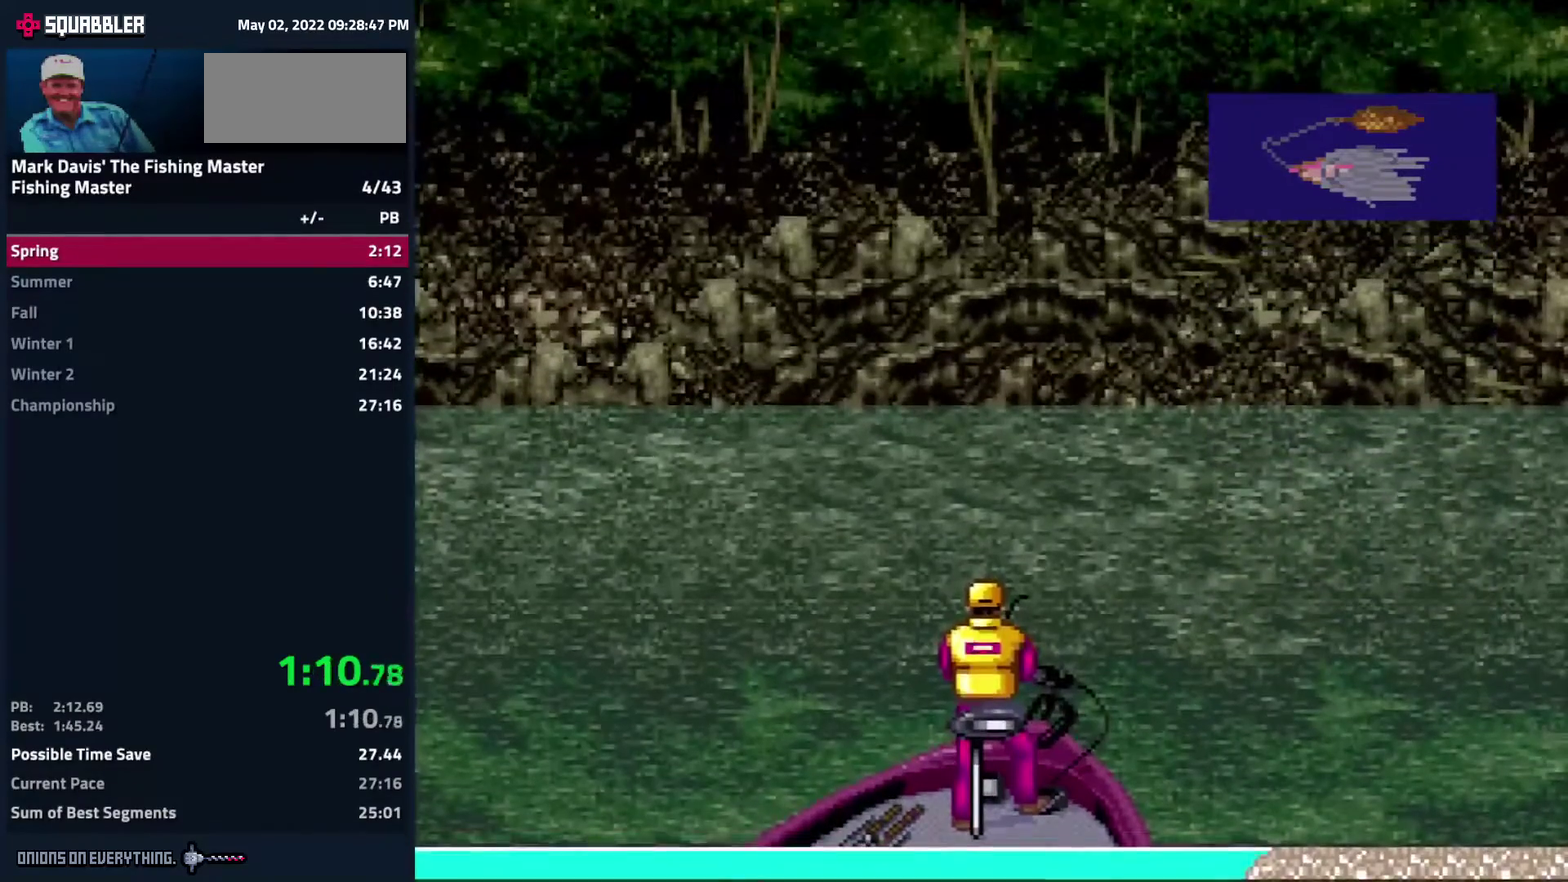
{"buttons": ["A", "DPAD_DOWN"], "events": [[50, "A", "down"], [67, "A", "up"], [150, "A", "down"], [200, "A", "up"], [217, "A", "down"], [233, "A", "up"], [317, "A", "down"], [383, "A", "up"], [417, "A", "down"], [467, "A", "up"], [483, "A", "down"]]}
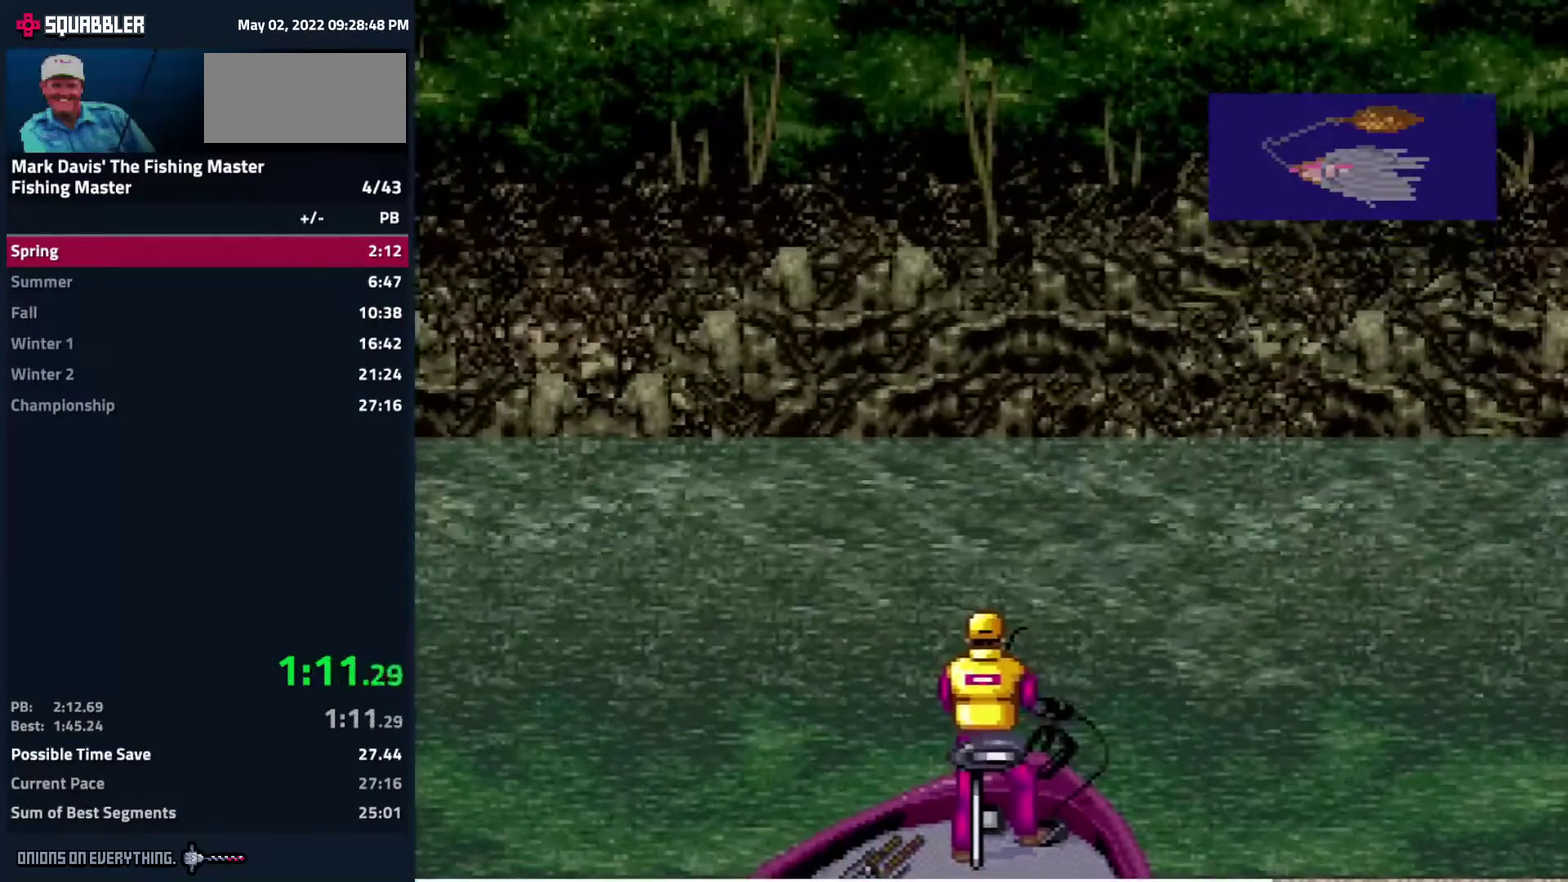
{"buttons": ["A", "DPAD_DOWN"], "events": [[50, "A", "up"], [100, "A", "down"], [117, "A", "up"], [200, "A", "down"], [250, "A", "up"], [283, "A", "down"], [300, "A", "up"], [317, "A", "down"], [333, "A", "up"], [400, "A", "down"], [467, "A", "up"], [483, "A", "down"]]}
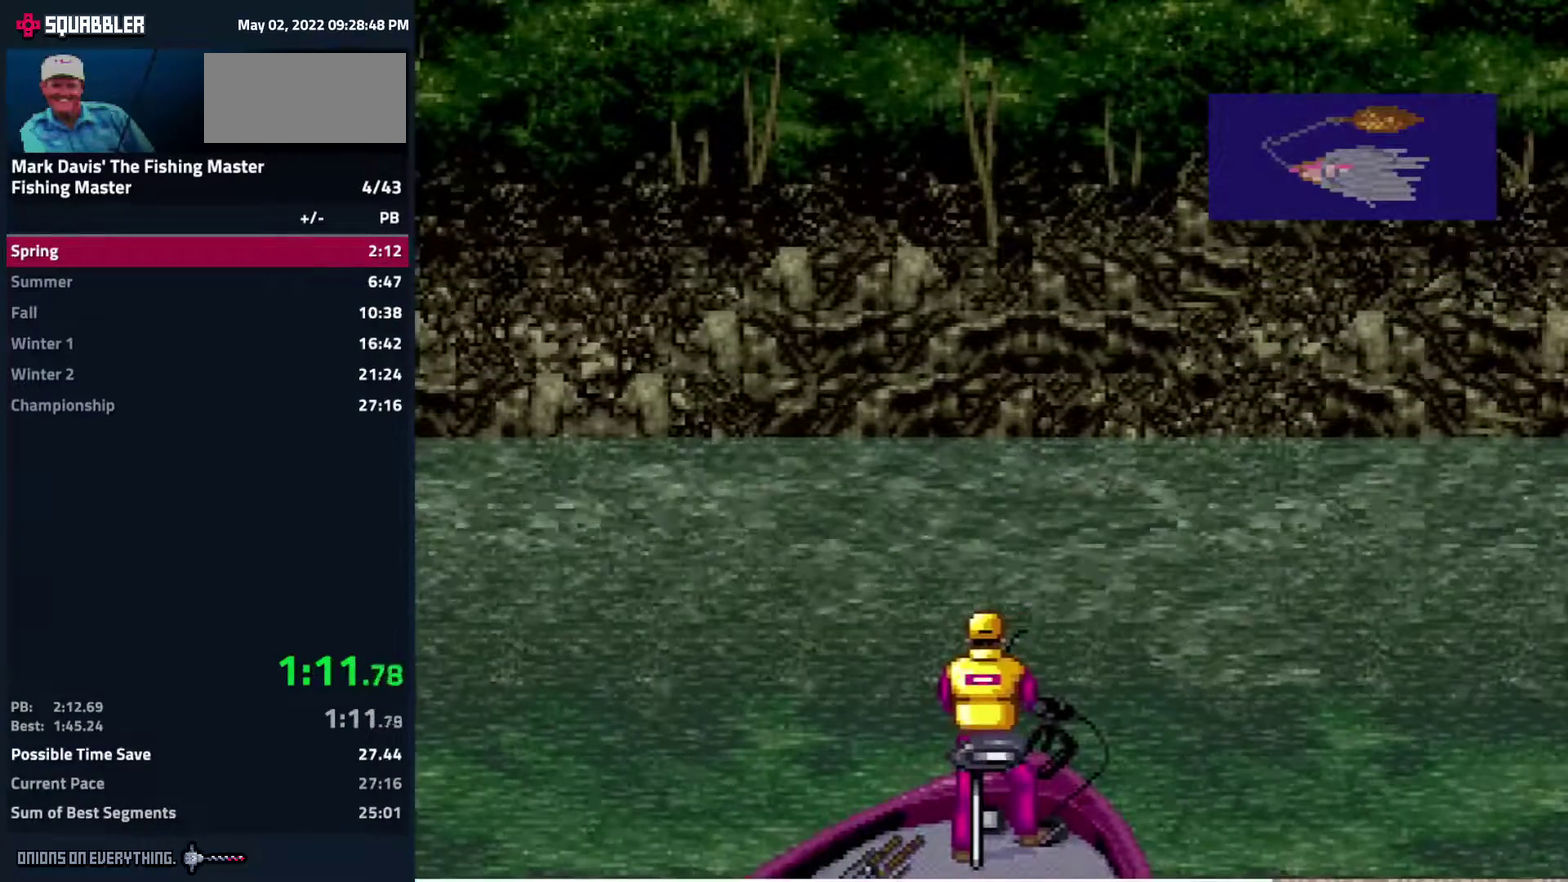
{"buttons": ["A", "DPAD_DOWN"], "events": [[33, "A", "up"], [117, "A", "down"], [150, "A", "up"], [283, "A", "down"], [383, "A", "up"], [467, "A", "down"]]}
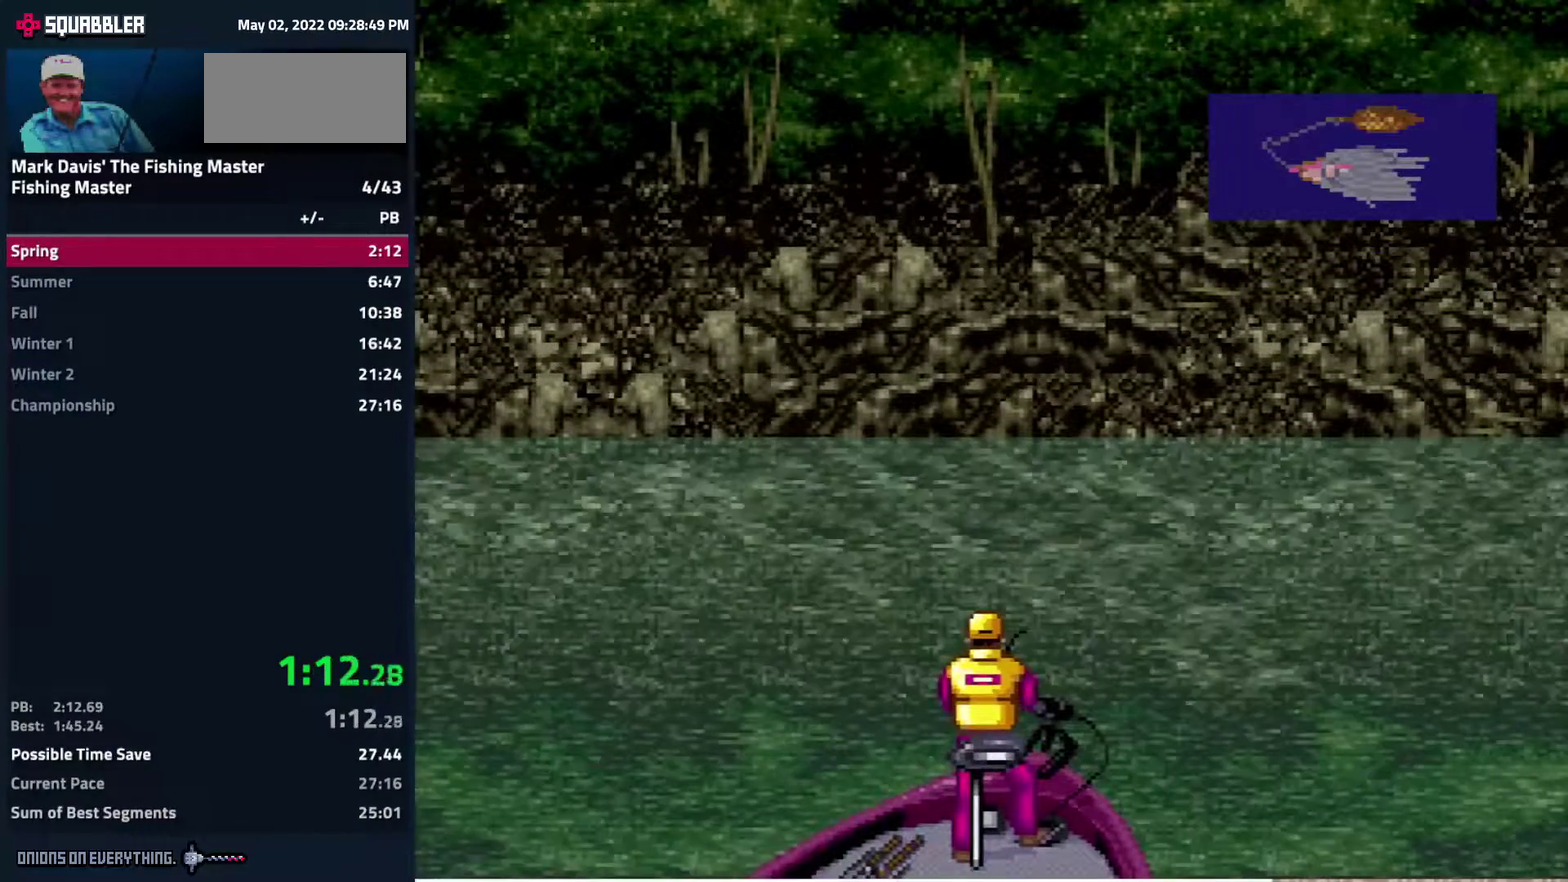
{"buttons": ["DPAD_DOWN"], "events": [[83, "A", "up"], [150, "A", "down"], [200, "A", "up"], [250, "A", "down"], [283, "A", "up"], [317, "A", "down"], [400, "A", "up"]]}
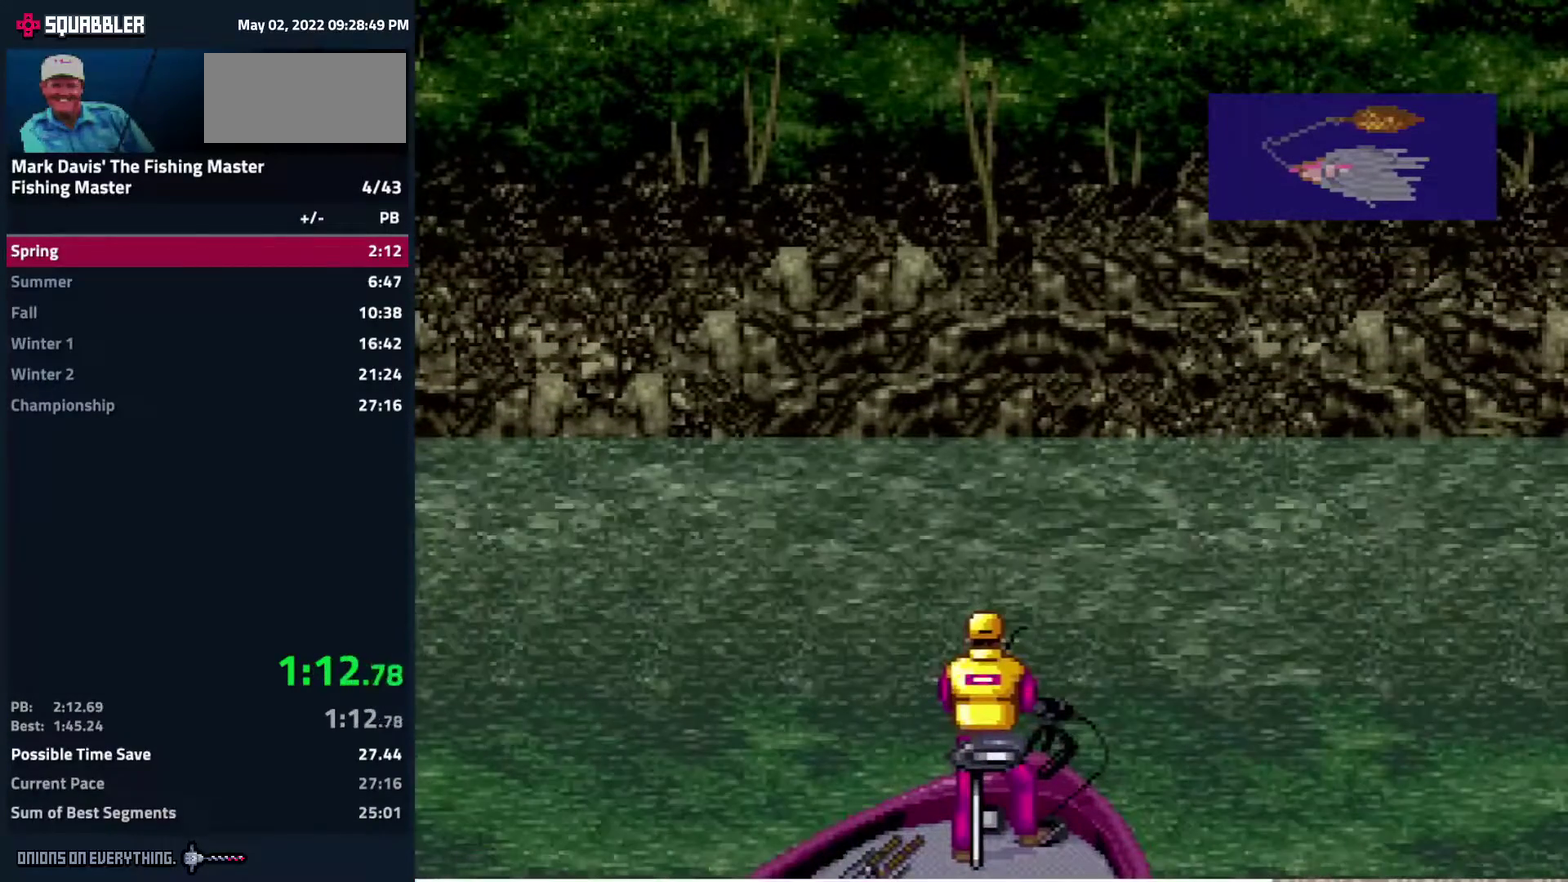
{"buttons": ["A", "DPAD_DOWN"], "events": [[17, "A", "down"], [67, "A", "up"], [100, "A", "down"], [117, "A", "up"], [183, "A", "down"], [267, "A", "up"], [383, "A", "down"], [450, "A", "up"], [483, "A", "down"]]}
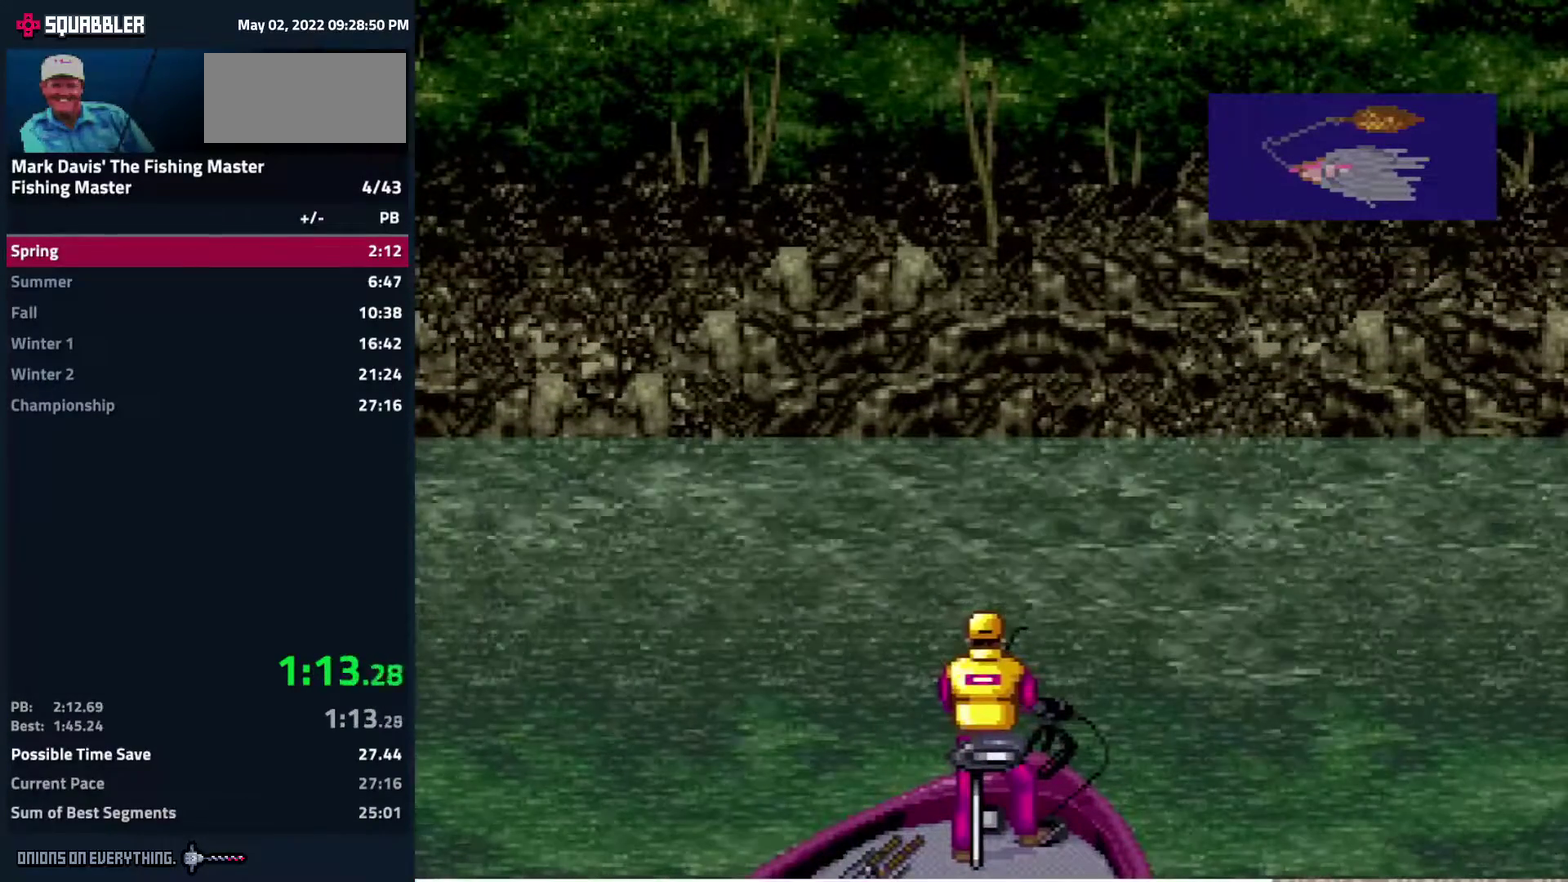
{"buttons": ["DPAD_DOWN"], "events": [[17, "A", "up"], [67, "A", "down"], [150, "A", "up"], [183, "A", "down"], [217, "A", "up"], [267, "A", "down"], [333, "A", "up"], [450, "A", "down"], [500, "A", "up"]]}
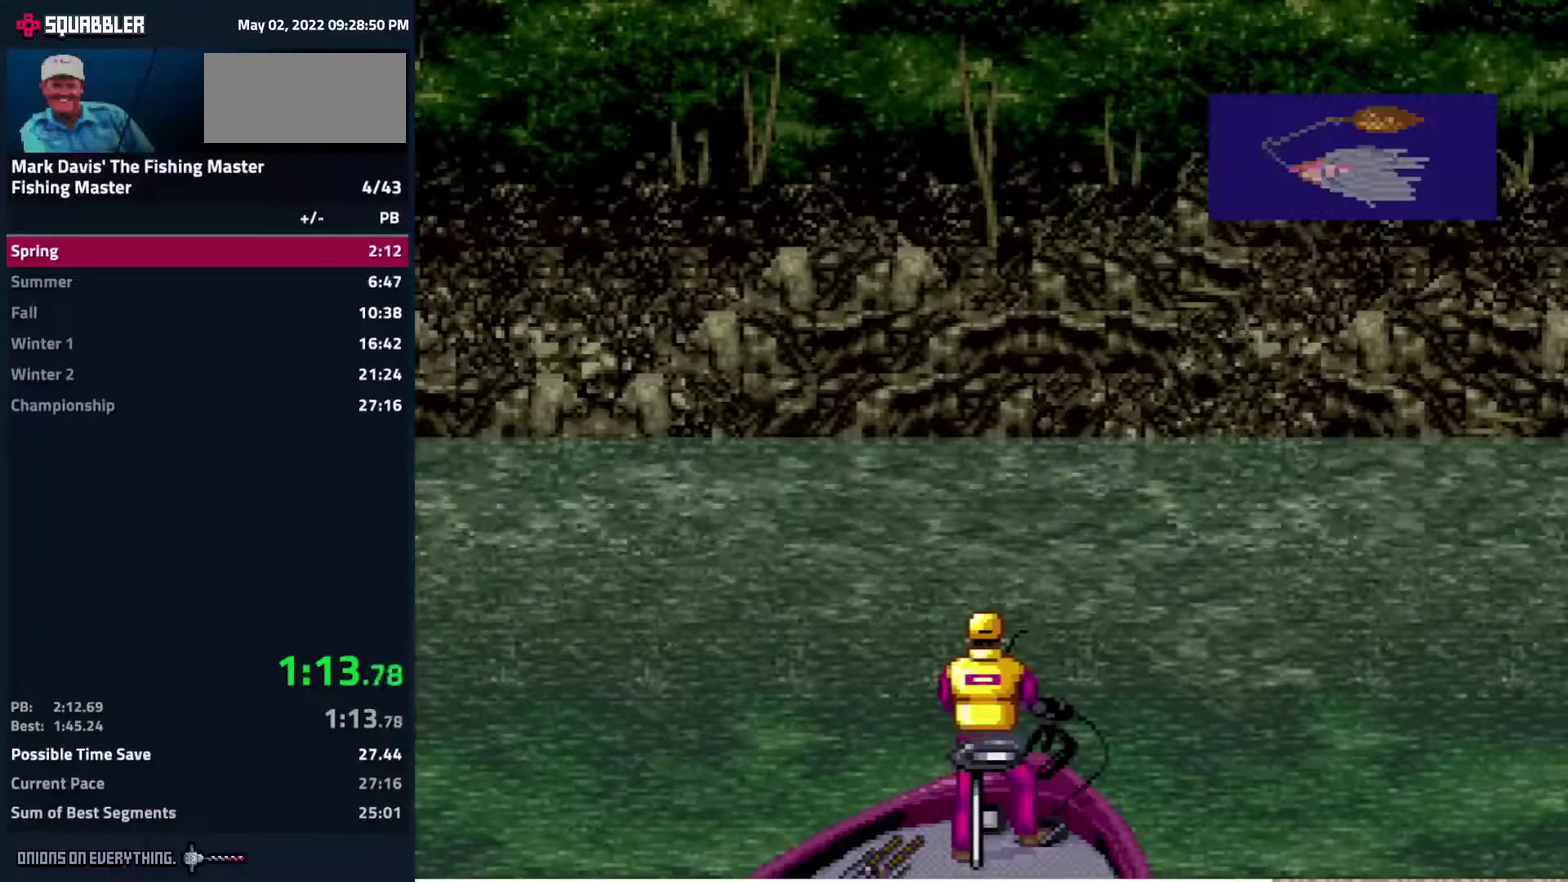
{"buttons": ["A", "DPAD_DOWN"], "events": [[50, "A", "down"], [67, "A", "up"], [133, "A", "down"], [183, "A", "up"], [217, "A", "down"], [267, "A", "up"], [317, "A", "down"], [383, "A", "up"], [417, "A", "down"], [450, "A", "up"], [500, "A", "down"]]}
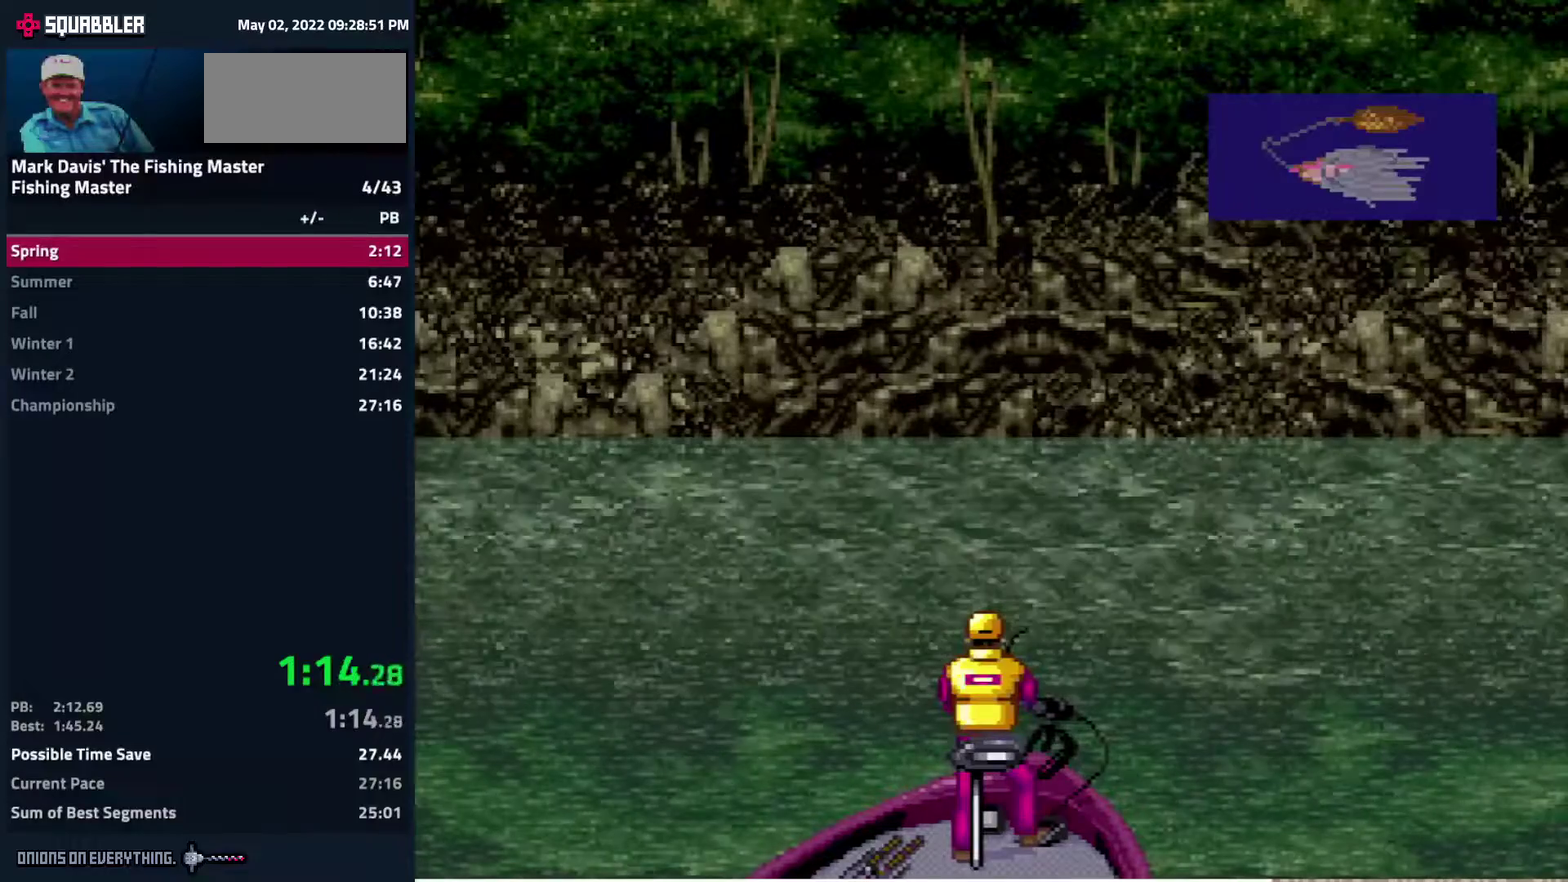
{"buttons": ["A", "DPAD_DOWN"], "events": [[67, "A", "up"], [100, "A", "down"], [117, "A", "up"], [200, "A", "down"], [267, "A", "up"], [300, "A", "down"], [333, "A", "up"], [467, "A", "down"]]}
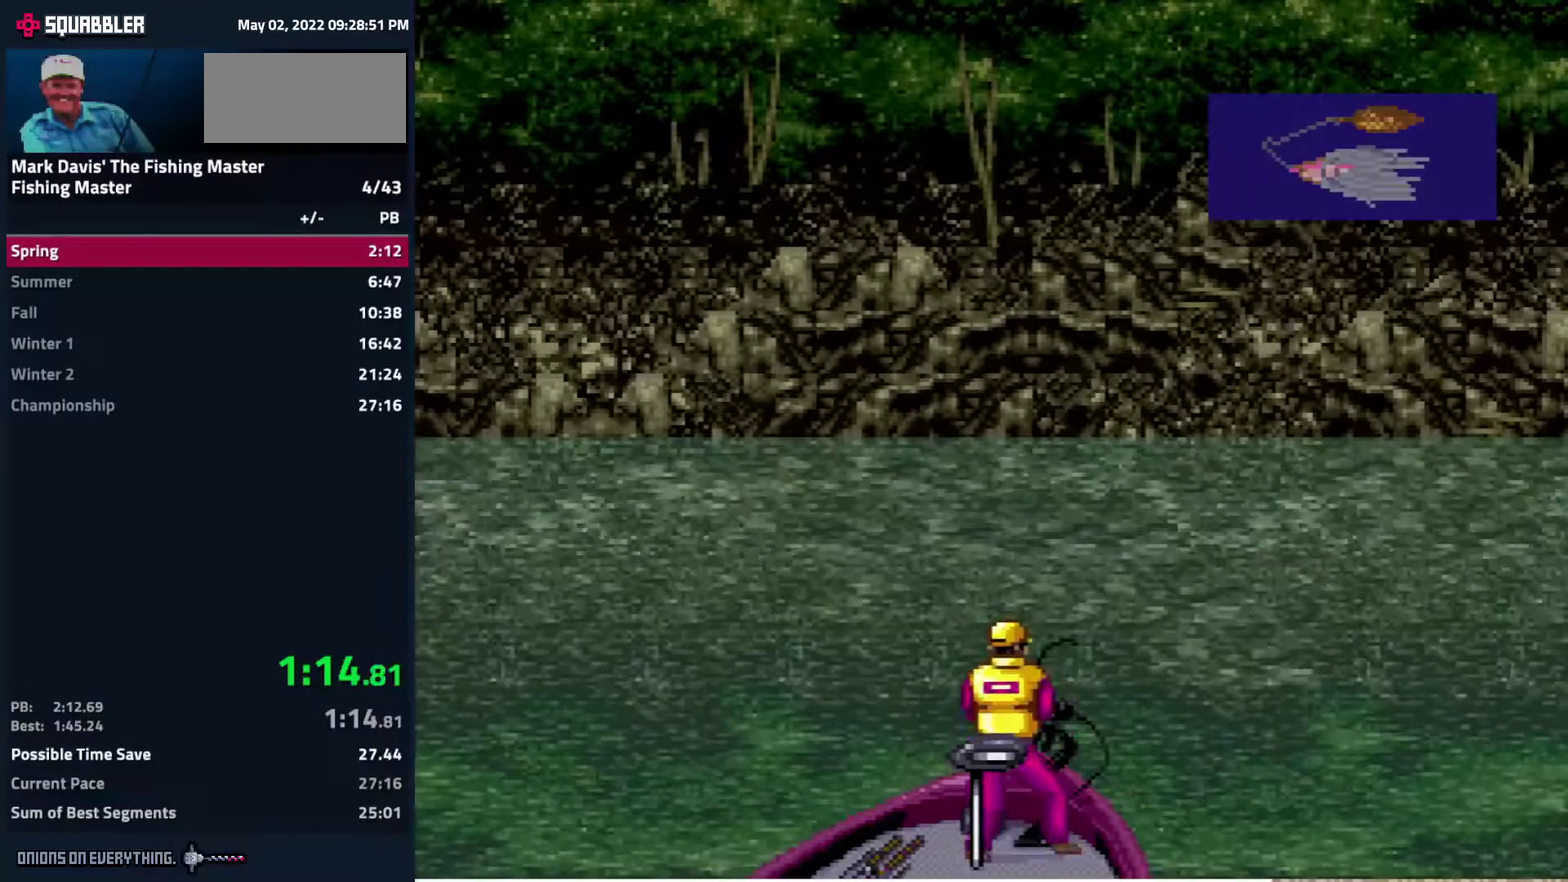
{"buttons": ["A", "DPAD_DOWN"], "events": [[17, "A", "up"], [67, "A", "down"], [150, "A", "up"], [183, "A", "down"], [217, "A", "up"], [250, "A", "down"], [317, "A", "up"], [350, "A", "down"], [417, "A", "up"], [450, "A", "down"]]}
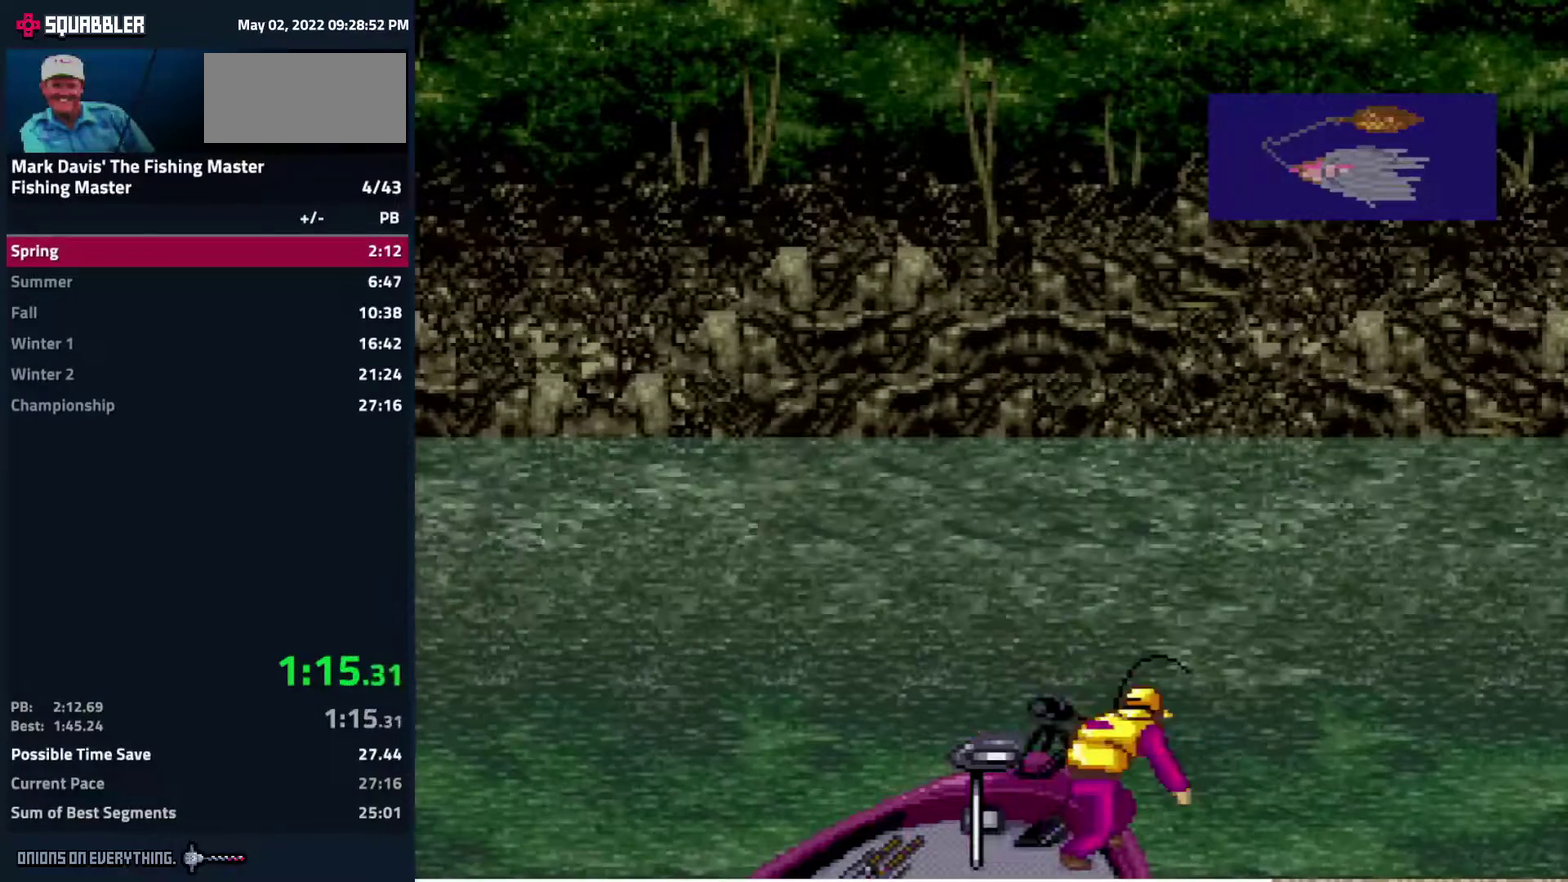
{"buttons": ["A", "DPAD_DOWN"], "events": [[17, "A", "up"], [133, "A", "down"], [250, "A", "up"], [300, "A", "down"], [367, "A", "up"], [500, "A", "down"]]}
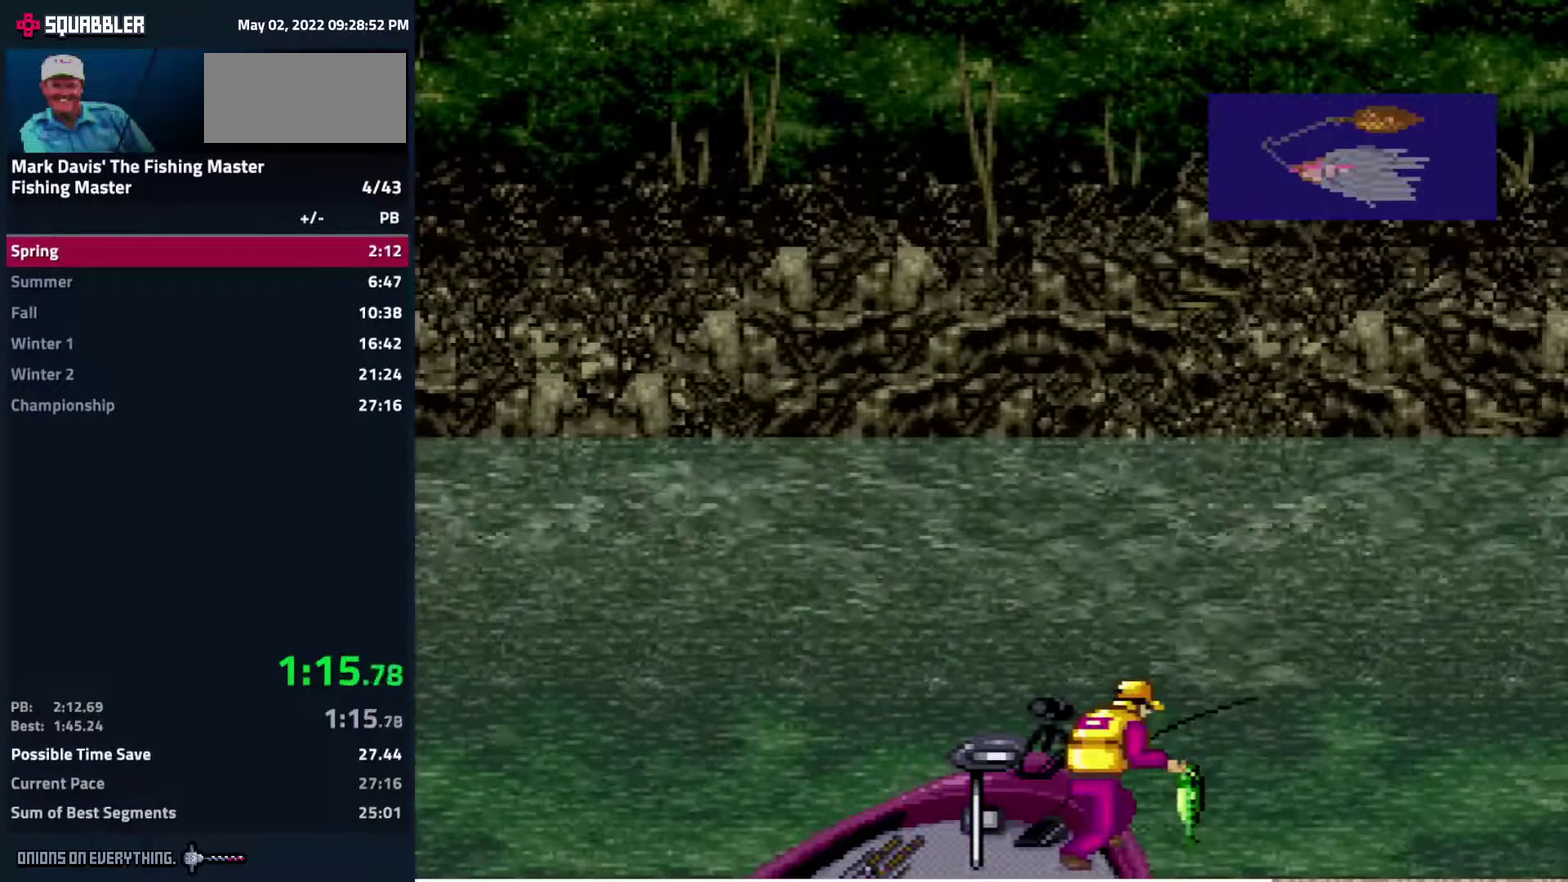
{"buttons": [], "events": [[50, "A", "up"], [100, "A", "down"], [133, "A", "up"], [183, "A", "down"], [233, "A", "up"], [250, "A", "down"], [333, "A", "up"], [367, "A", "down"], [417, "A", "up"], [450, "A", "down"], [483, "A", "up"], [483, "DPAD_DOWN", "up"]]}
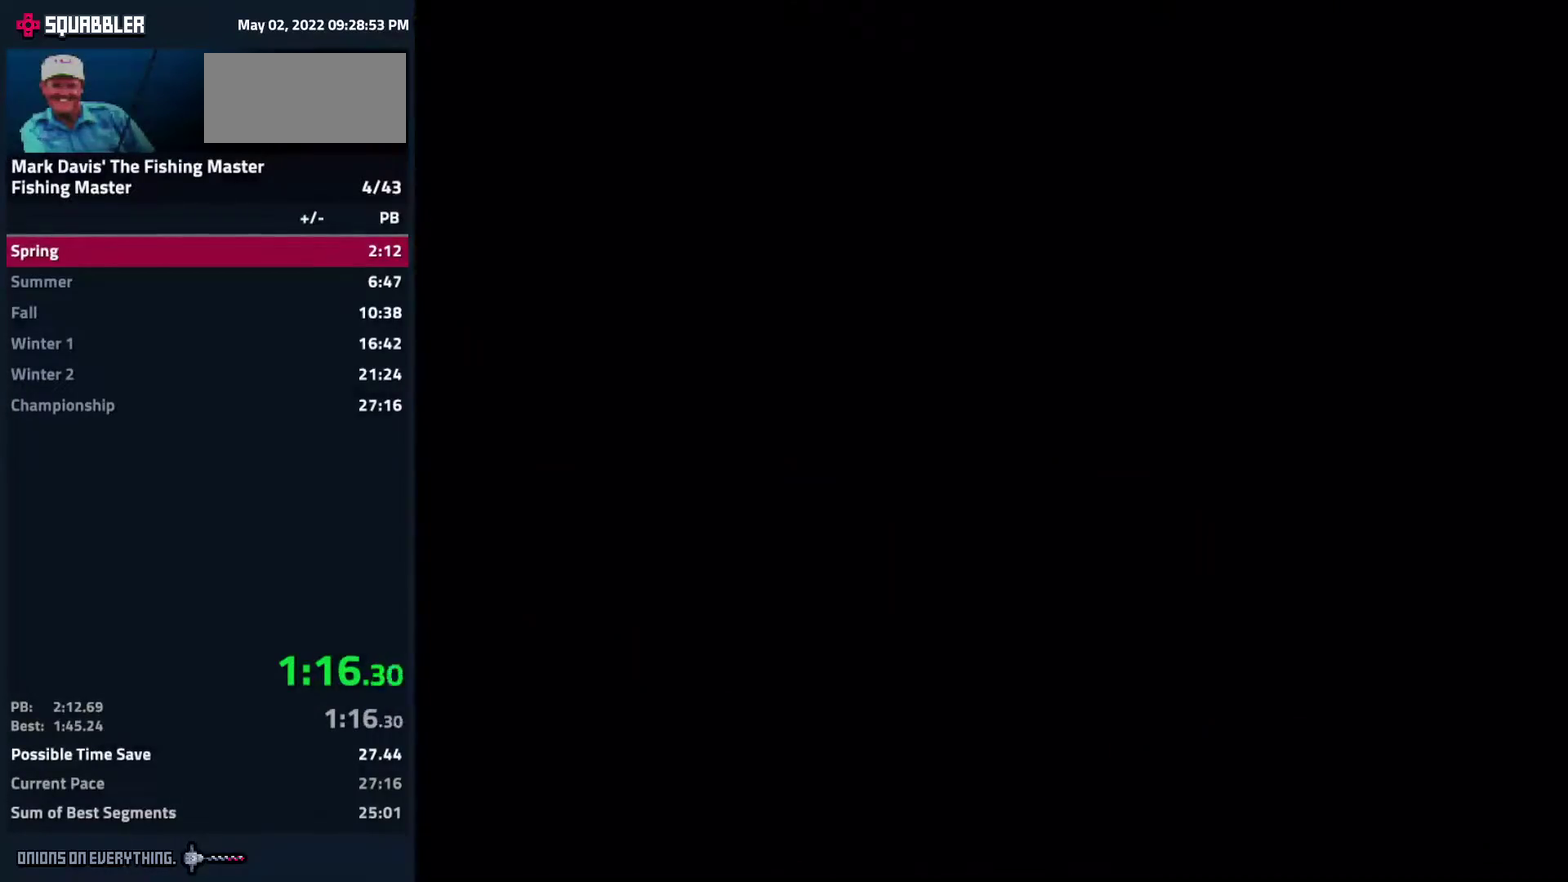
{"buttons": ["A"], "events": [[50, "A", "down"], [100, "A", "up"], [150, "A", "down"], [183, "A", "up"], [233, "A", "down"], [283, "A", "up"], [333, "A", "down"], [367, "A", "up"], [417, "A", "down"], [467, "A", "up"], [500, "A", "down"]]}
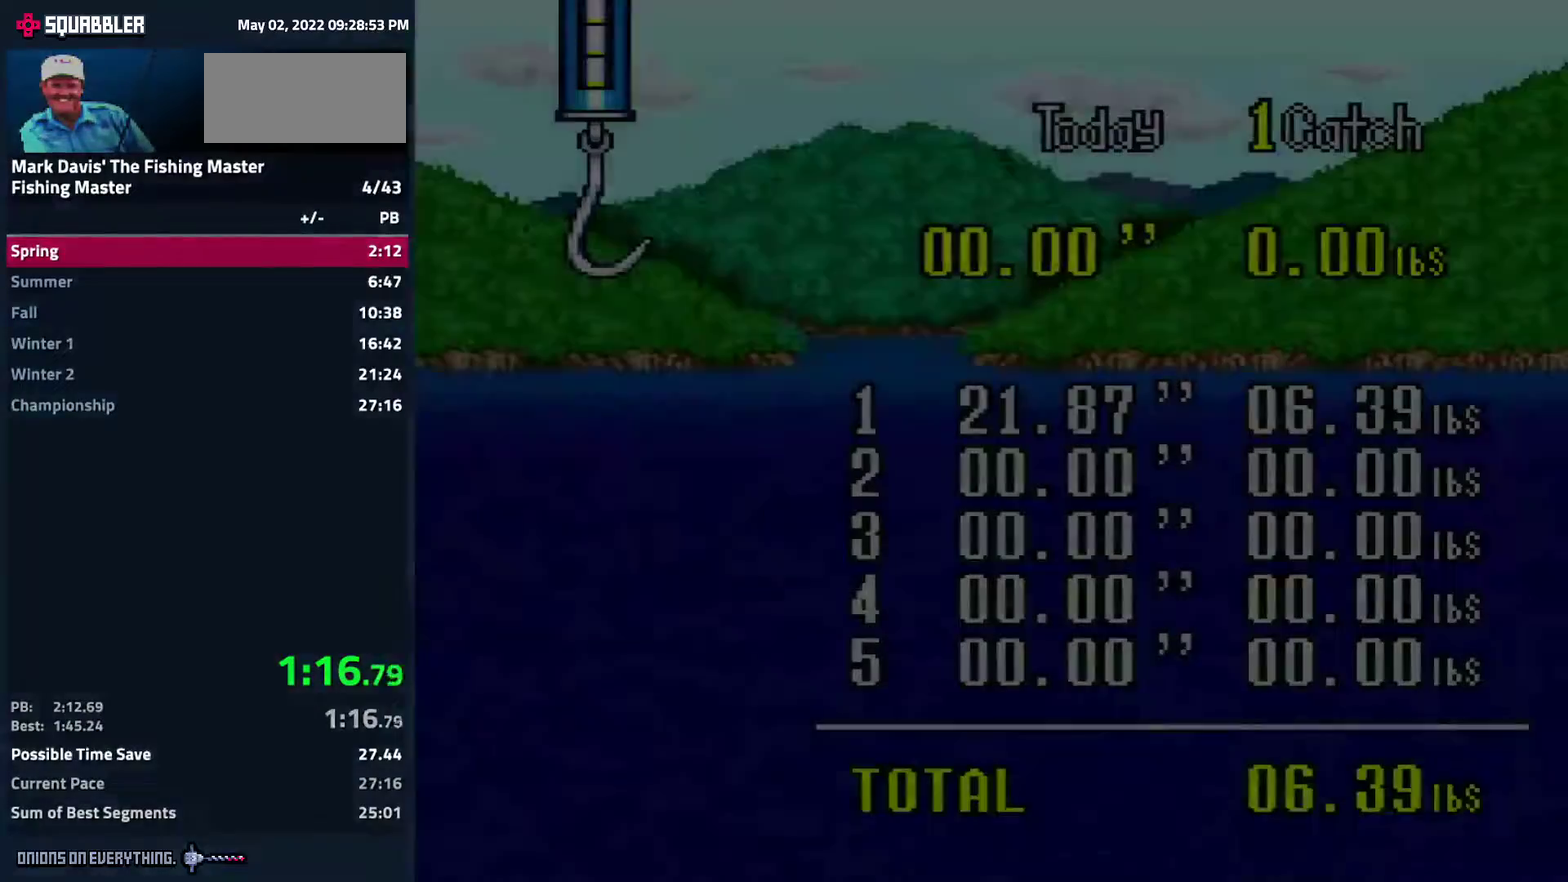
{"buttons": [], "events": [[17, "A", "up"], [100, "A", "down"], [200, "A", "up"], [283, "A", "down"], [317, "A", "up"], [450, "A", "down"], [483, "A", "up"]]}
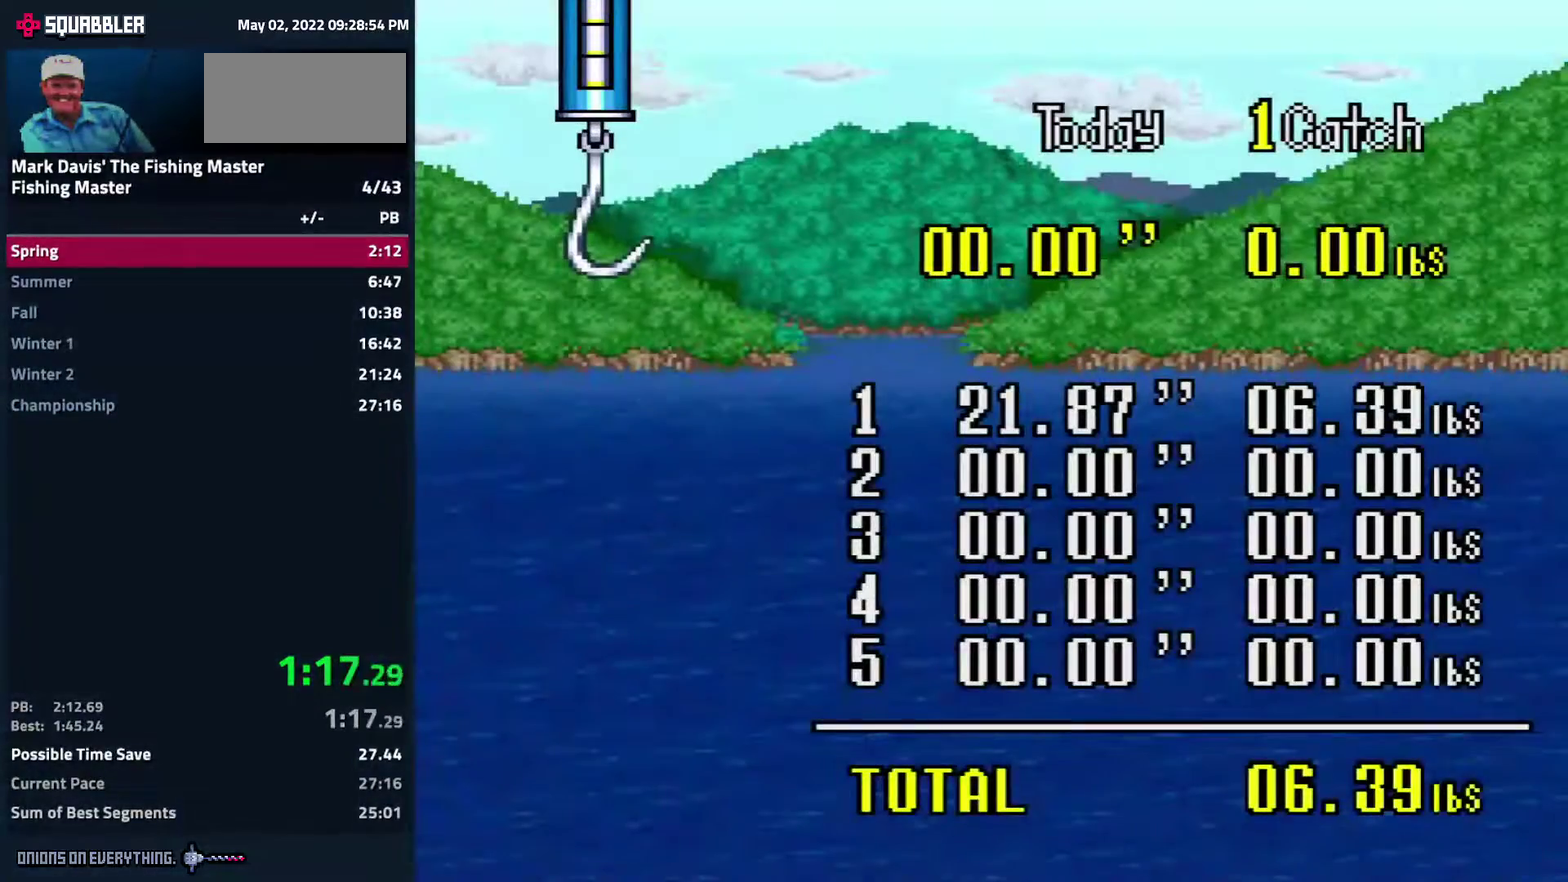
{"buttons": ["A"], "events": [[117, "A", "down"], [167, "A", "up"], [217, "A", "down"], [233, "A", "up"], [300, "A", "down"], [350, "A", "up"], [400, "A", "down"], [417, "A", "up"], [467, "A", "down"]]}
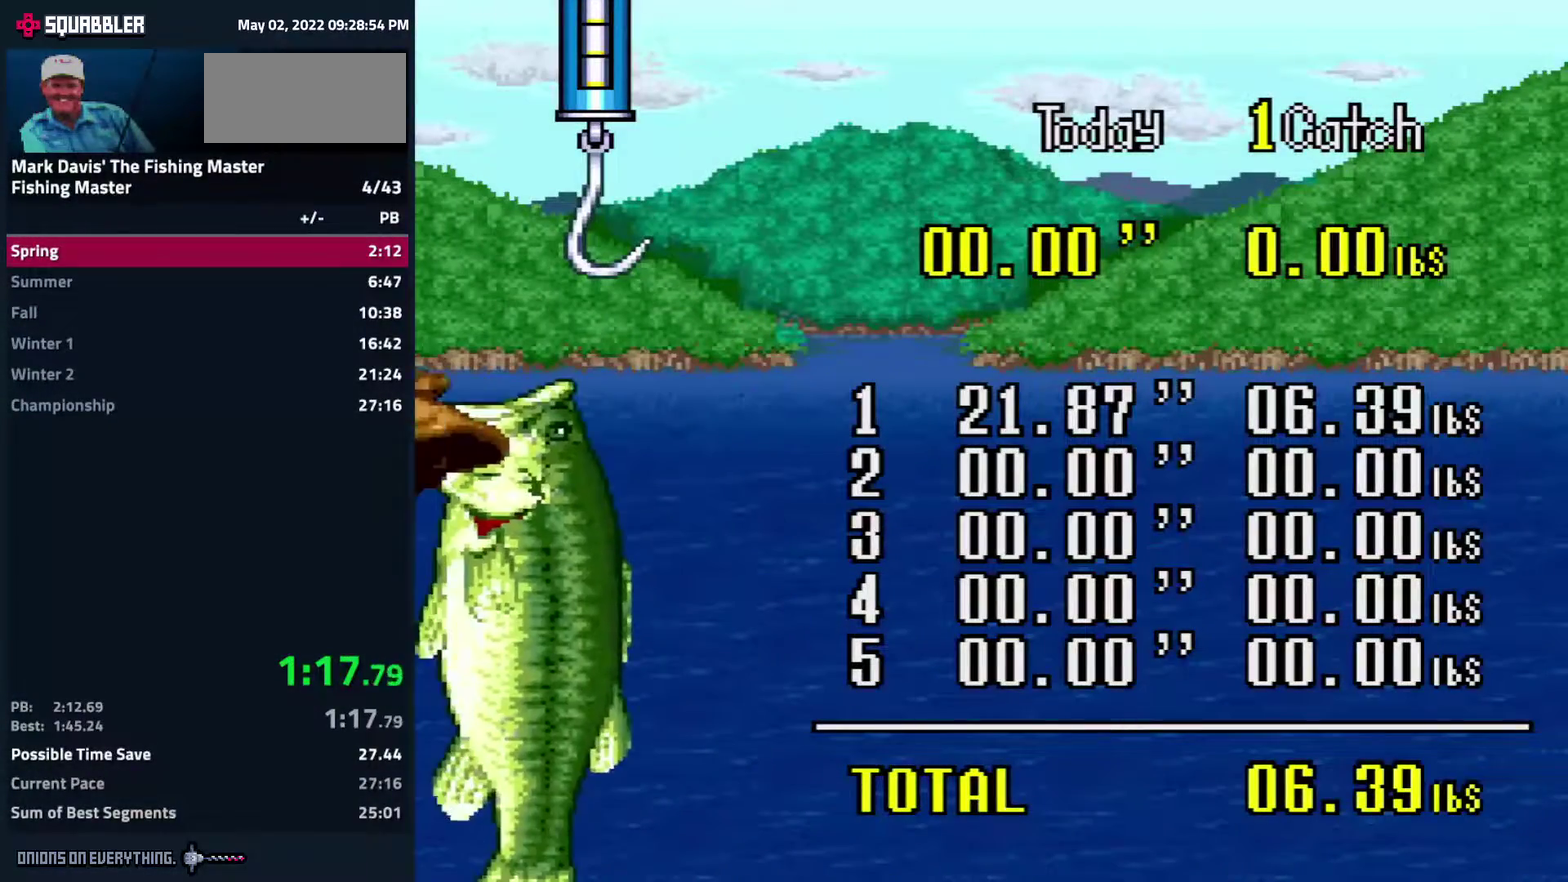
{"buttons": ["A"], "events": [[17, "A", "up"], [67, "A", "down"], [117, "A", "up"], [150, "A", "down"], [200, "A", "up"], [250, "A", "down"], [267, "A", "up"], [333, "A", "down"], [400, "A", "up"], [433, "A", "down"], [450, "A", "up"], [500, "A", "down"]]}
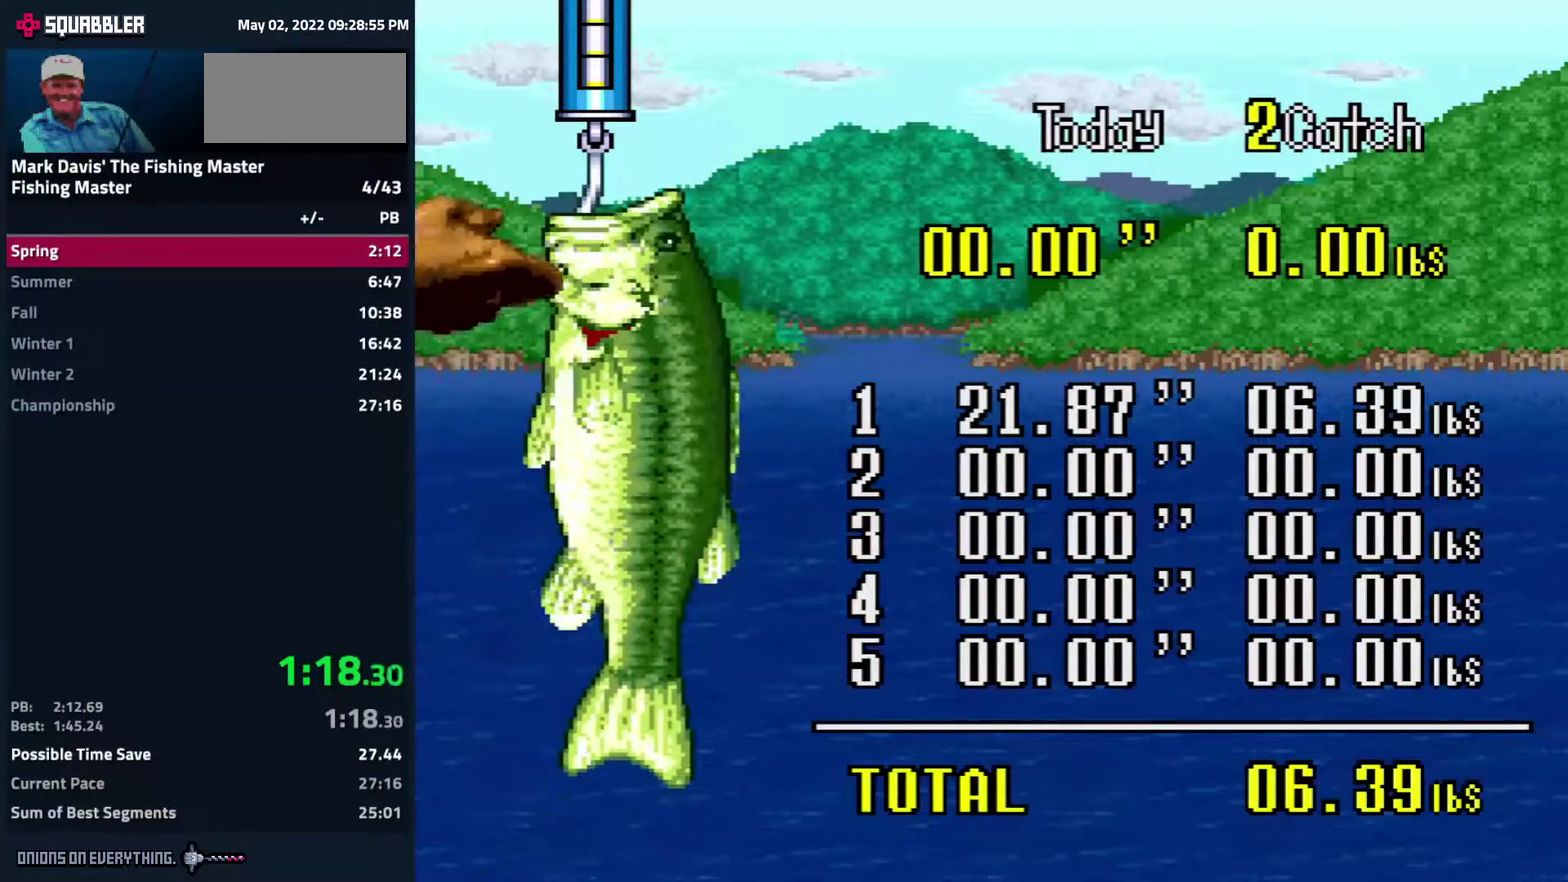
{"buttons": [], "events": [[50, "A", "up"], [100, "A", "down"], [133, "A", "up"], [200, "A", "down"], [233, "A", "up"], [300, "A", "down"], [317, "A", "up"], [367, "A", "down"], [433, "A", "up"], [467, "A", "down"], [483, "A", "up"]]}
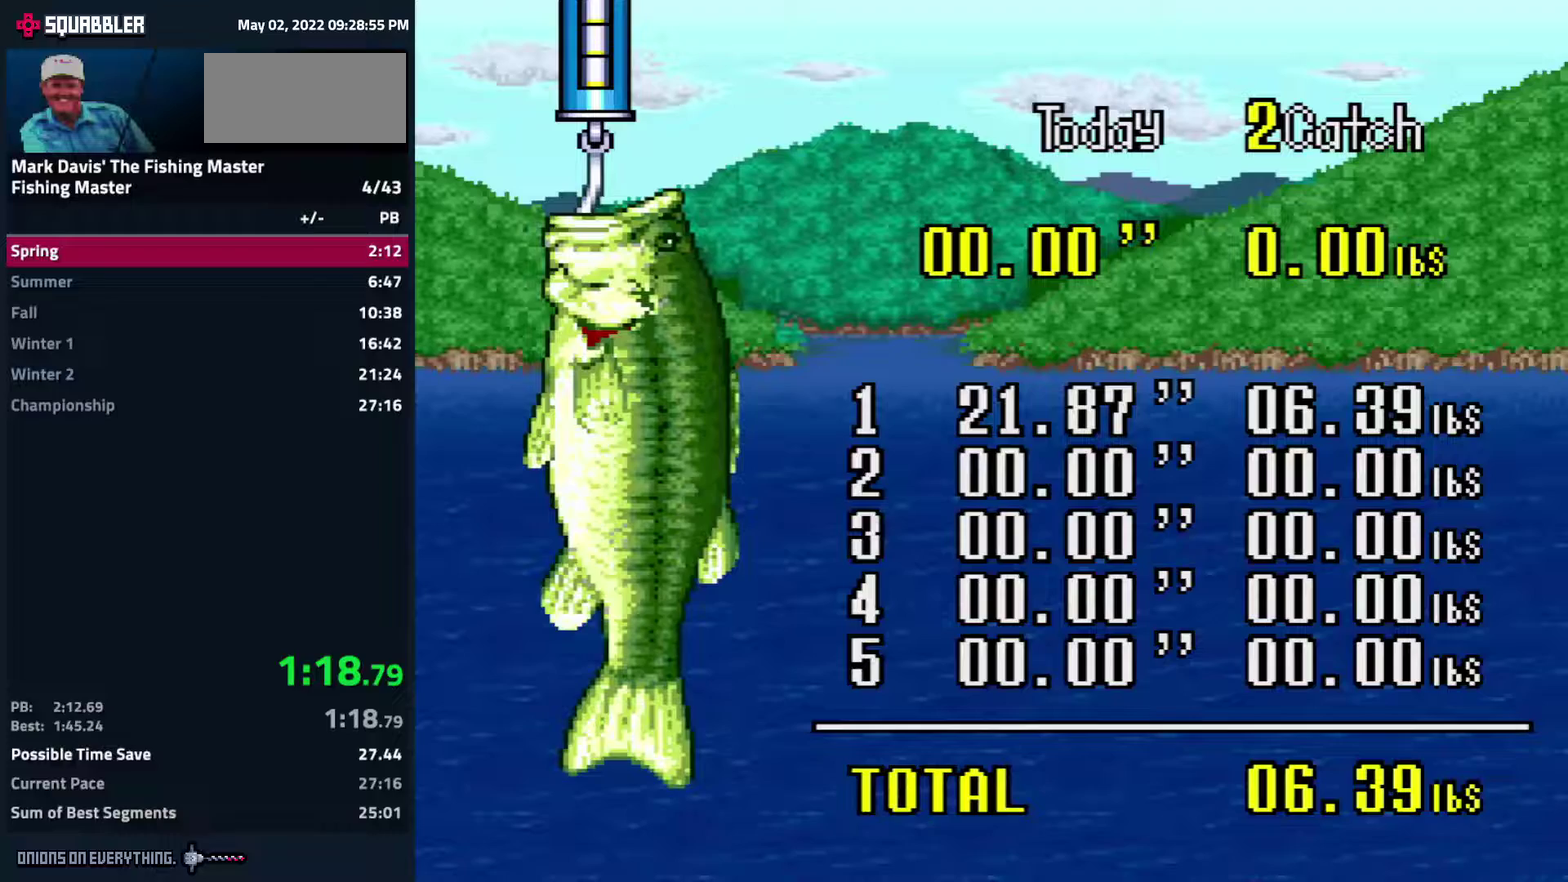
{"buttons": [], "events": [[33, "A", "down"], [83, "A", "up"], [117, "A", "down"], [183, "A", "up"], [200, "A", "down"], [267, "A", "up"], [300, "A", "down"], [333, "A", "up"], [383, "A", "down"], [467, "A", "up"]]}
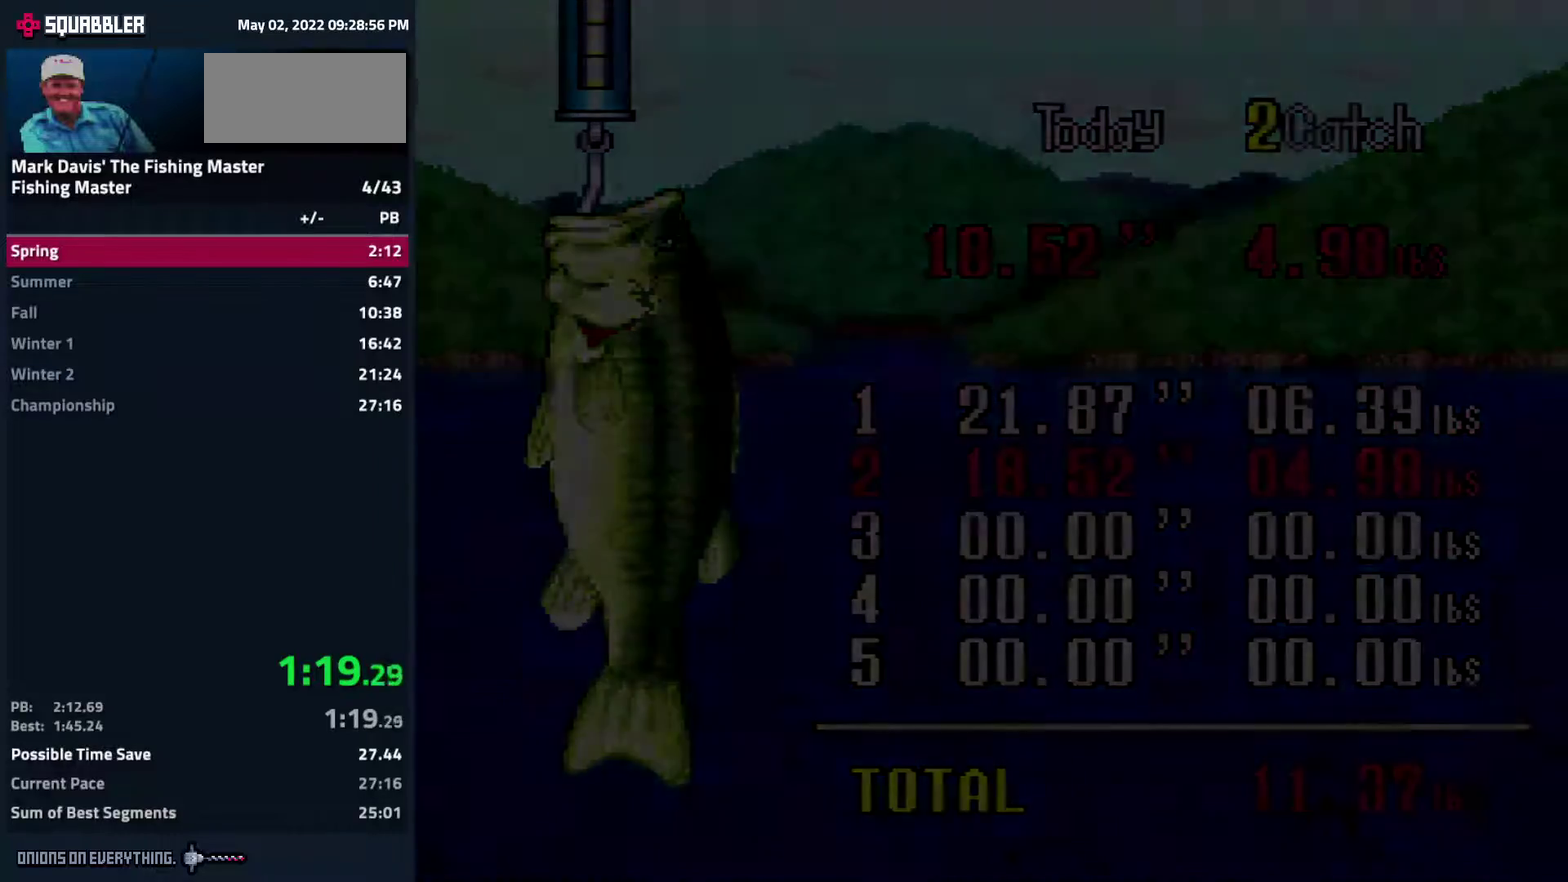
{"buttons": []}